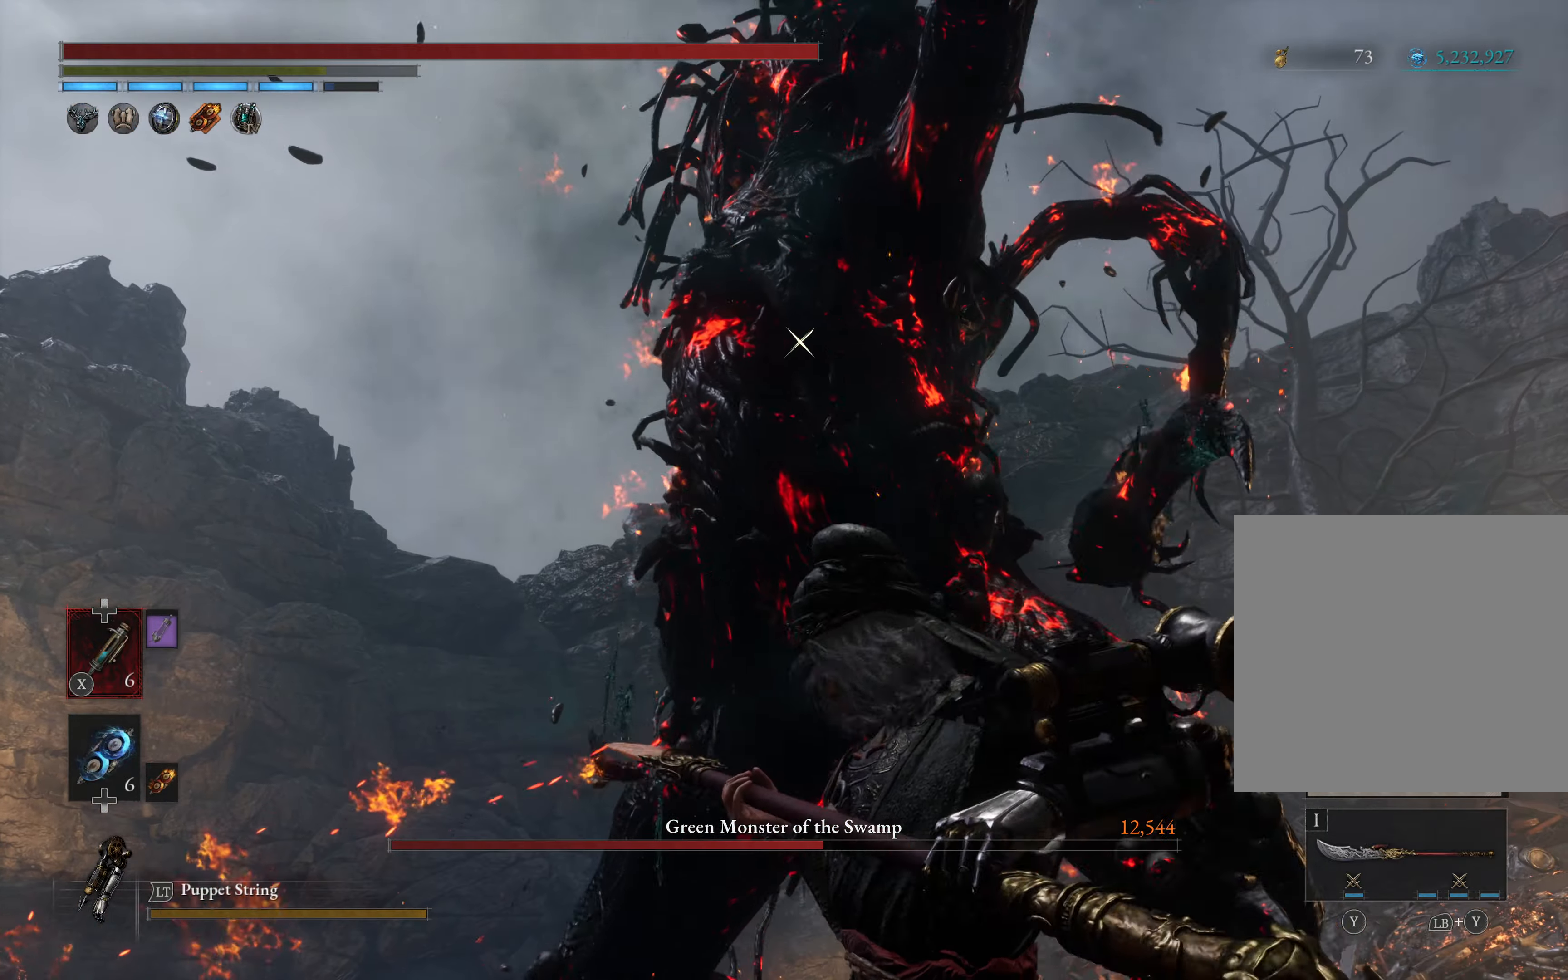
Gameplay with a controller (Xbox layout); each line is a JSON object with the inputs held at the frame after it. "events" lists button and stick changes between this image and that frame as [ms after this image, input, new state], when the widget could be followed in between.
{"buttons": [], "left_stick": "left", "right_stick": "center", "events": [[133, "left_stick", "left"], [266, "Y", "down"], [483, "Y", "up"]]}
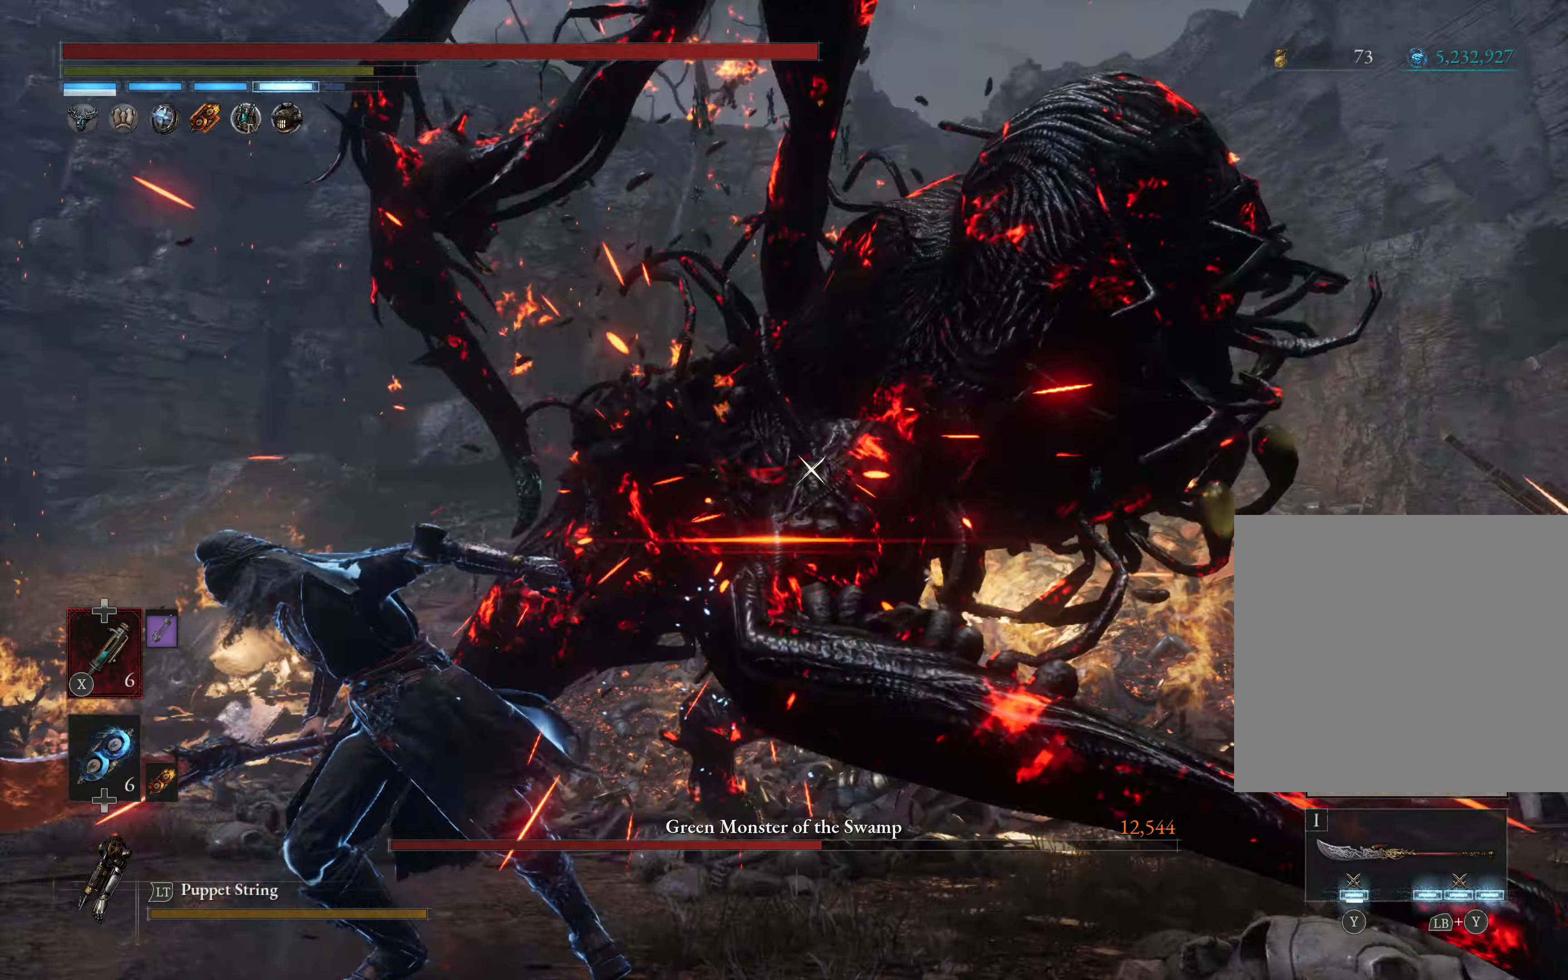
{"buttons": [], "left_stick": "center", "right_stick": "center", "events": [[83, "R2", "down"], [200, "left_stick", "center"], [233, "R2", "up"]]}
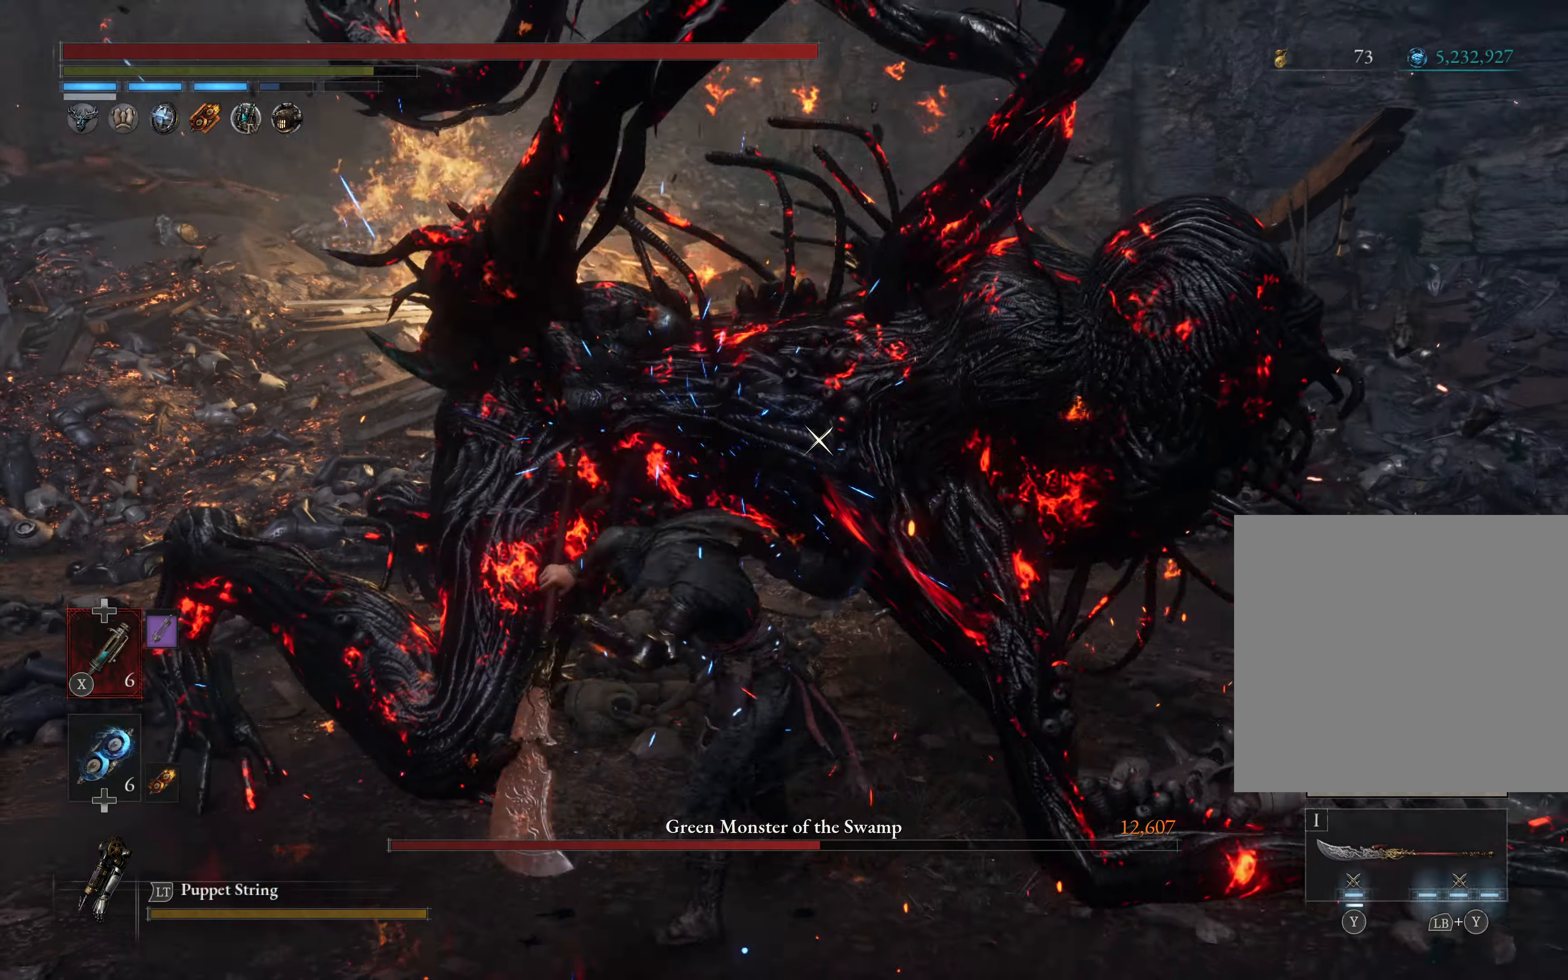
{"buttons": [], "left_stick": "center", "right_stick": "center", "events": []}
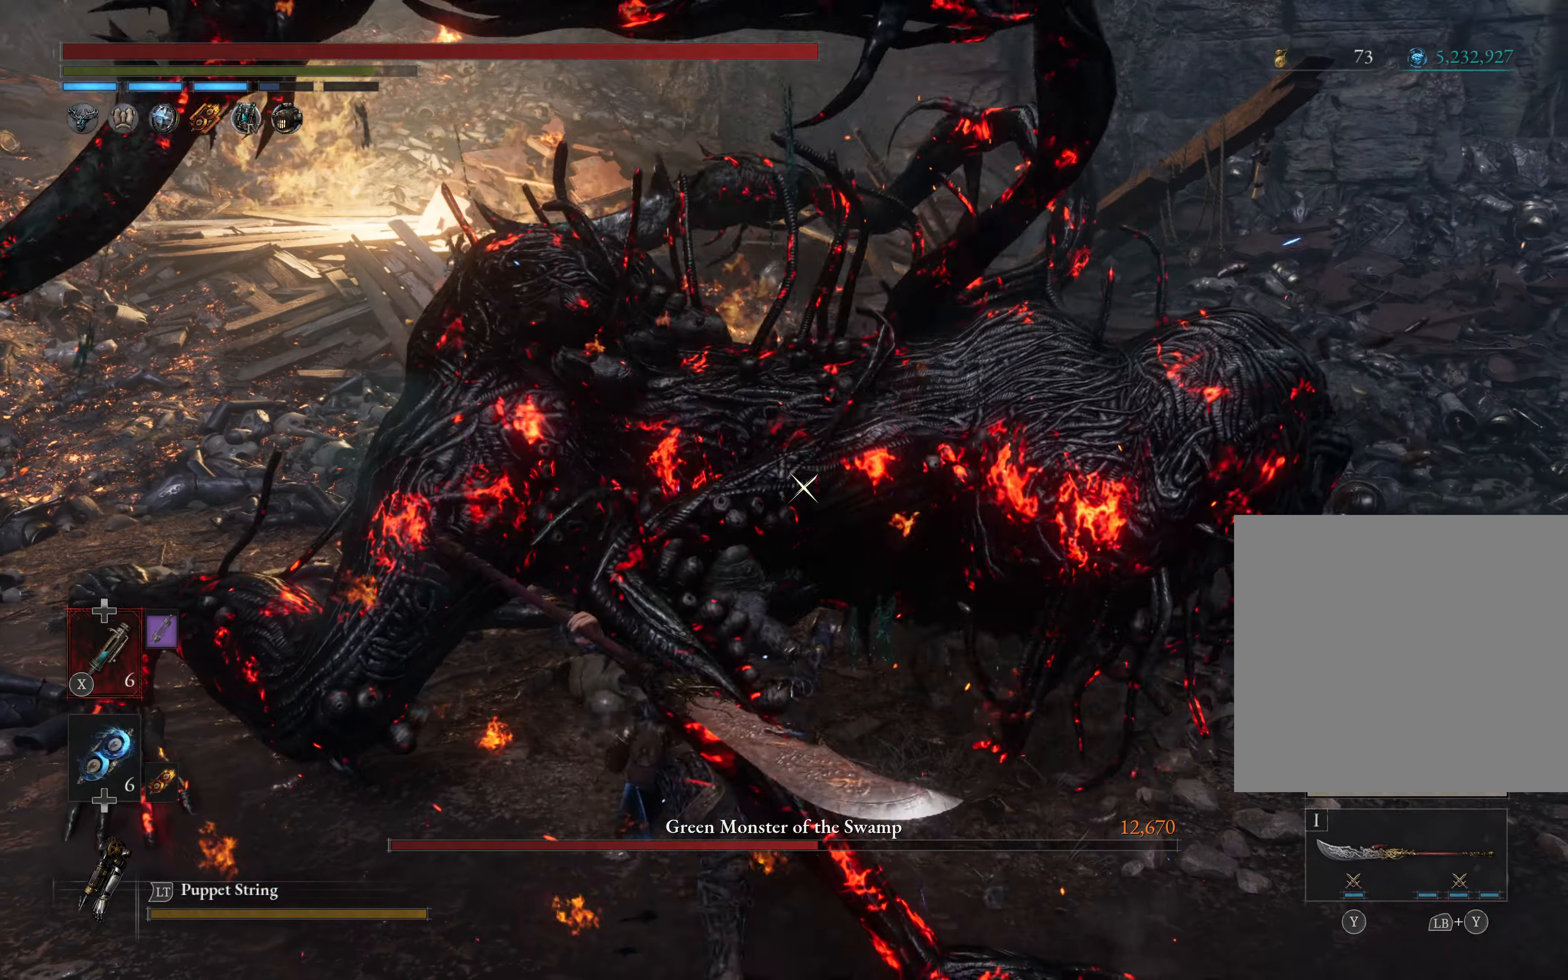
{"buttons": ["Y", "L1"], "left_stick": "center", "right_stick": "center", "events": [[333, "L1", "down"], [467, "Y", "down"]]}
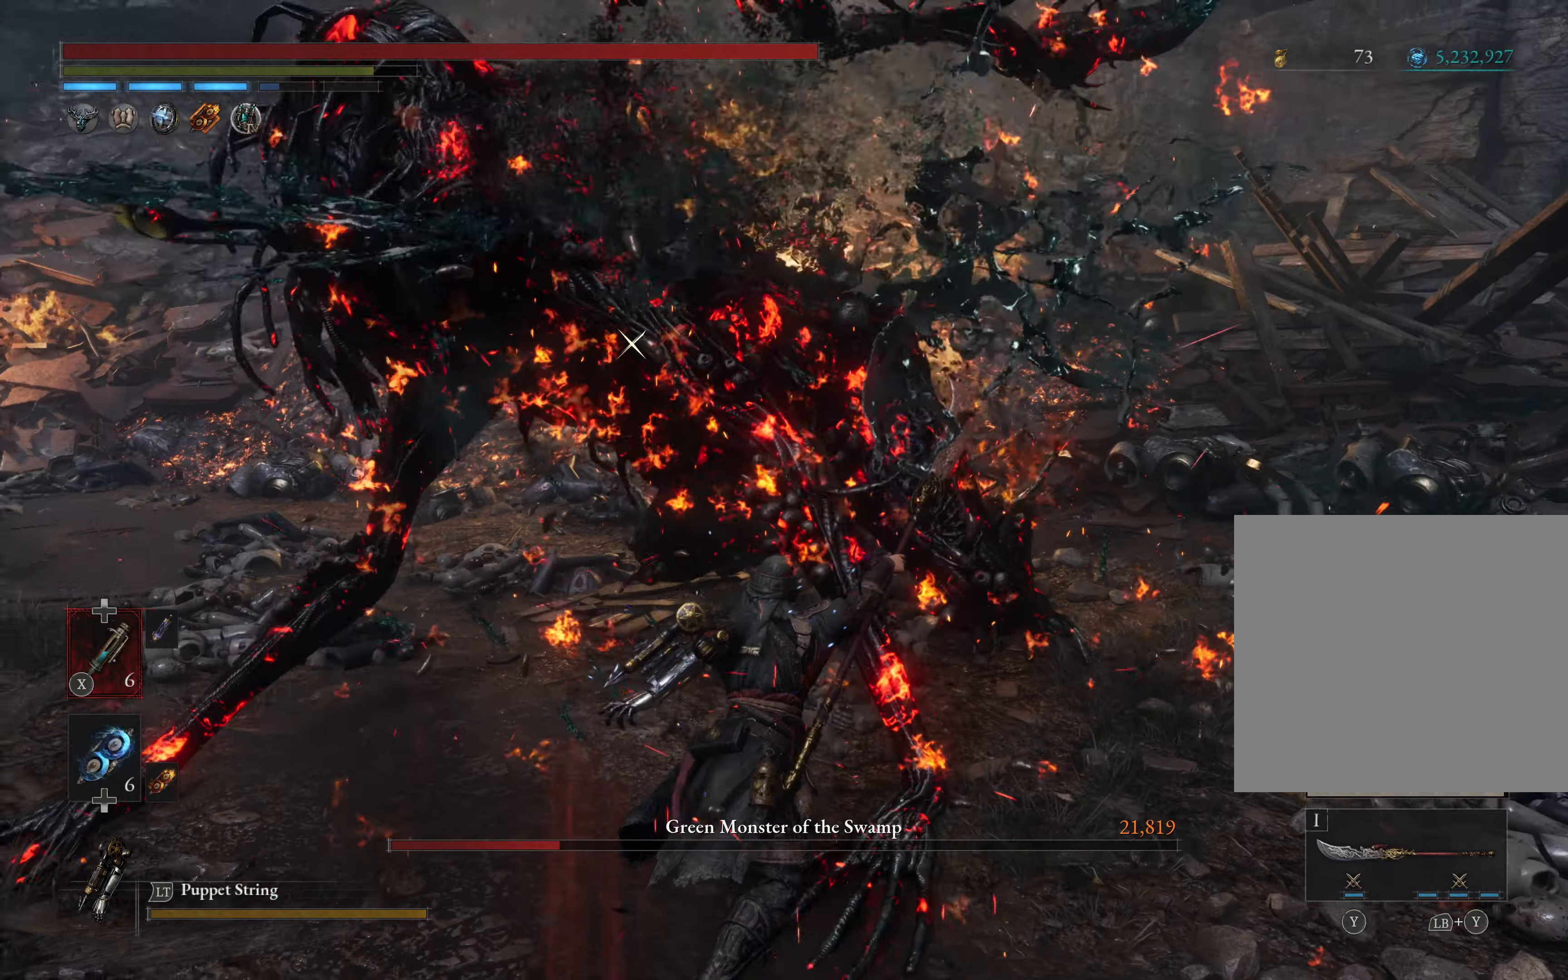
{"buttons": [], "left_stick": "center", "right_stick": "center", "events": [[50, "L1", "up"], [50, "Y", "up"]]}
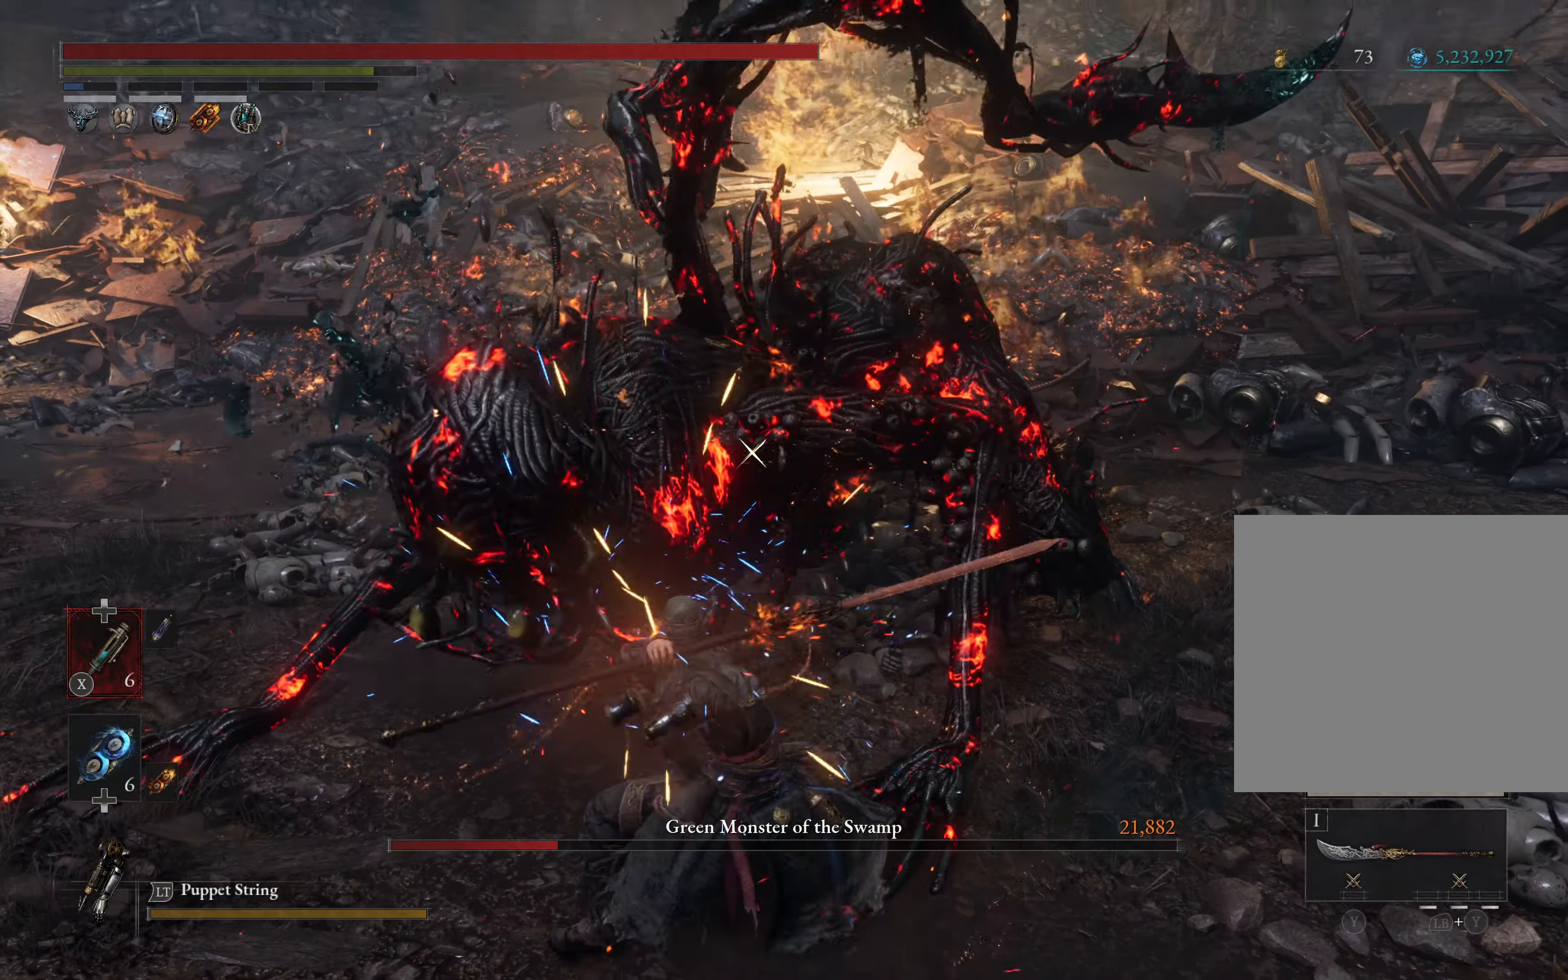
{"buttons": [], "left_stick": "center", "right_stick": "center", "events": [[133, "DPAD_UP", "down"], [250, "DPAD_UP", "up"]]}
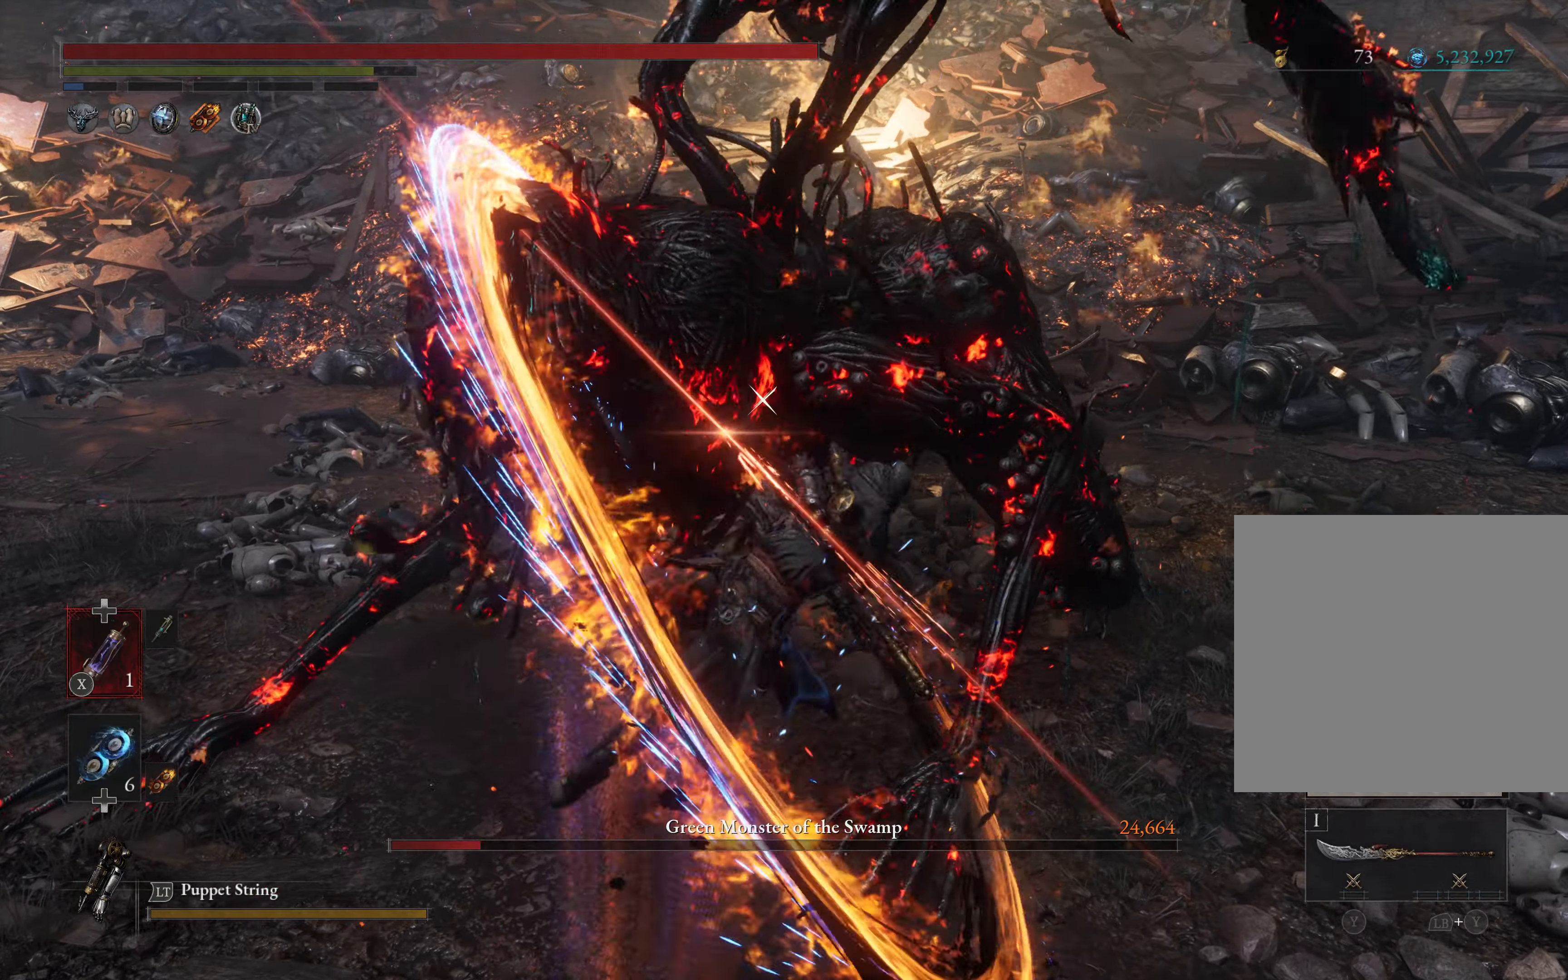
{"buttons": [], "left_stick": "center", "right_stick": "center", "events": []}
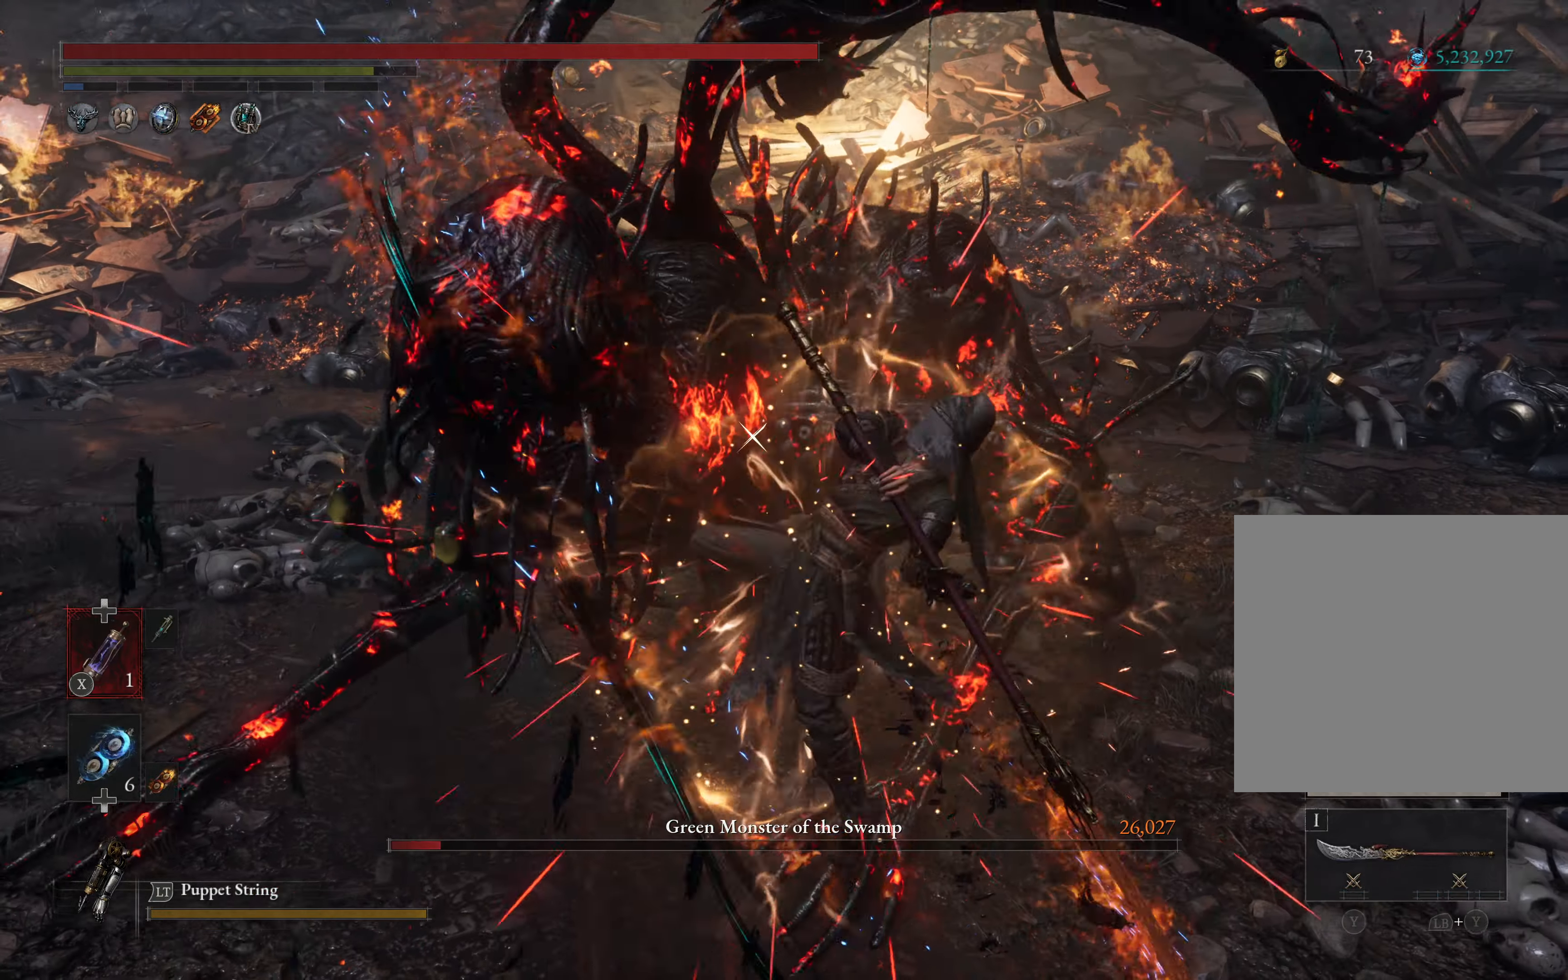
{"buttons": [], "left_stick": "center", "right_stick": "center", "events": []}
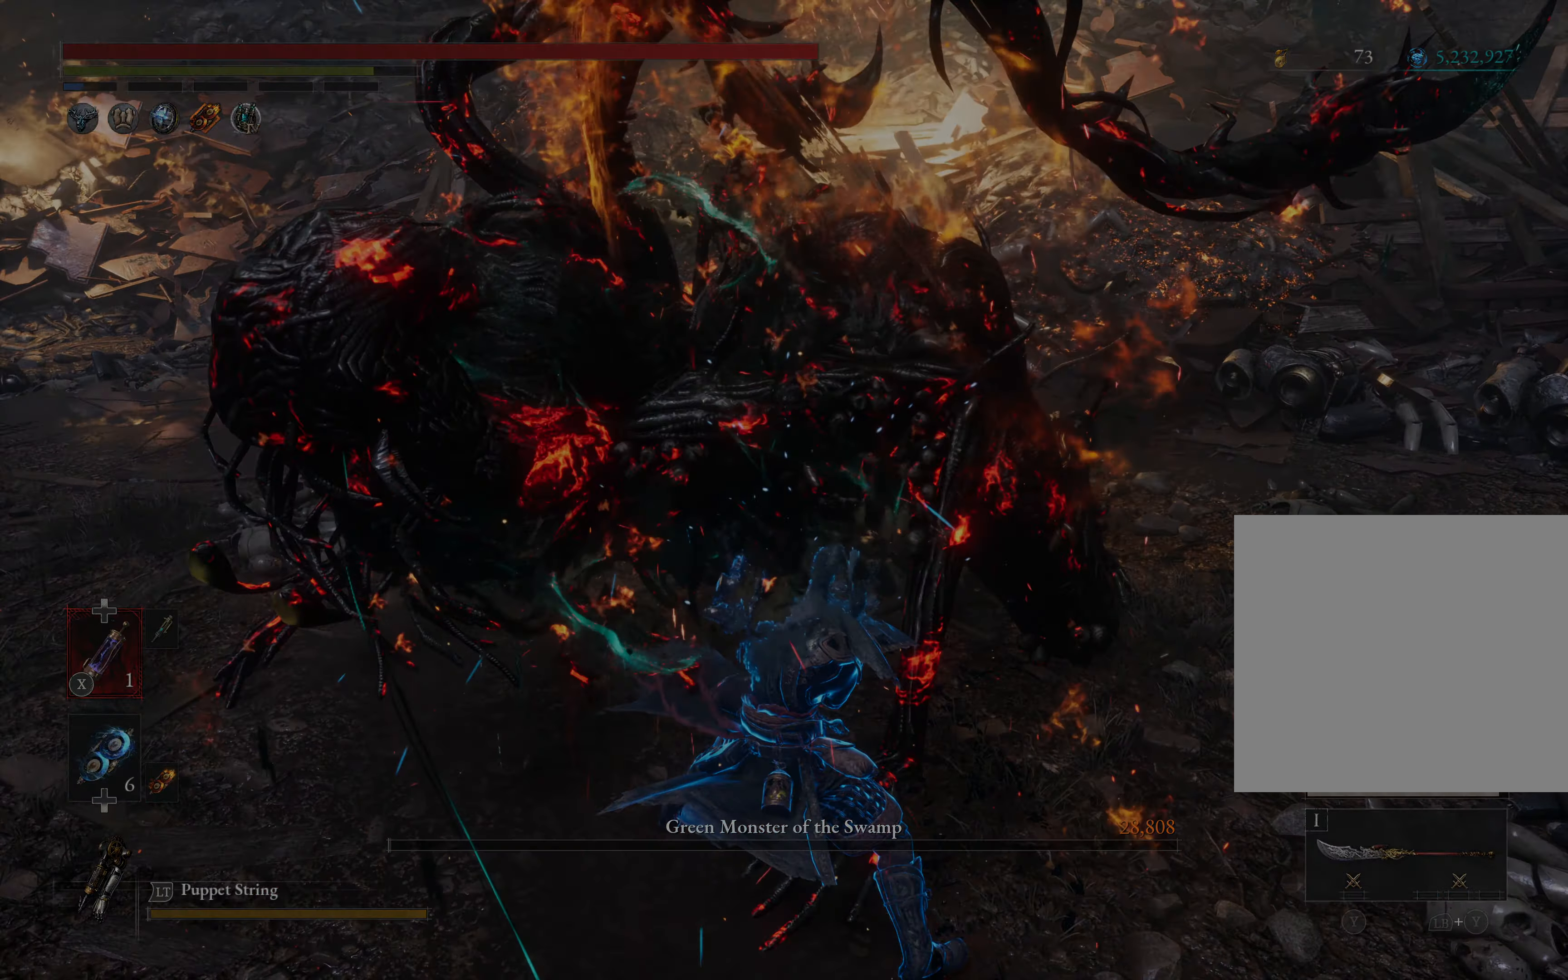
{"buttons": [], "left_stick": "center", "right_stick": "center", "events": [[133, "A", "down"], [250, "A", "up"]]}
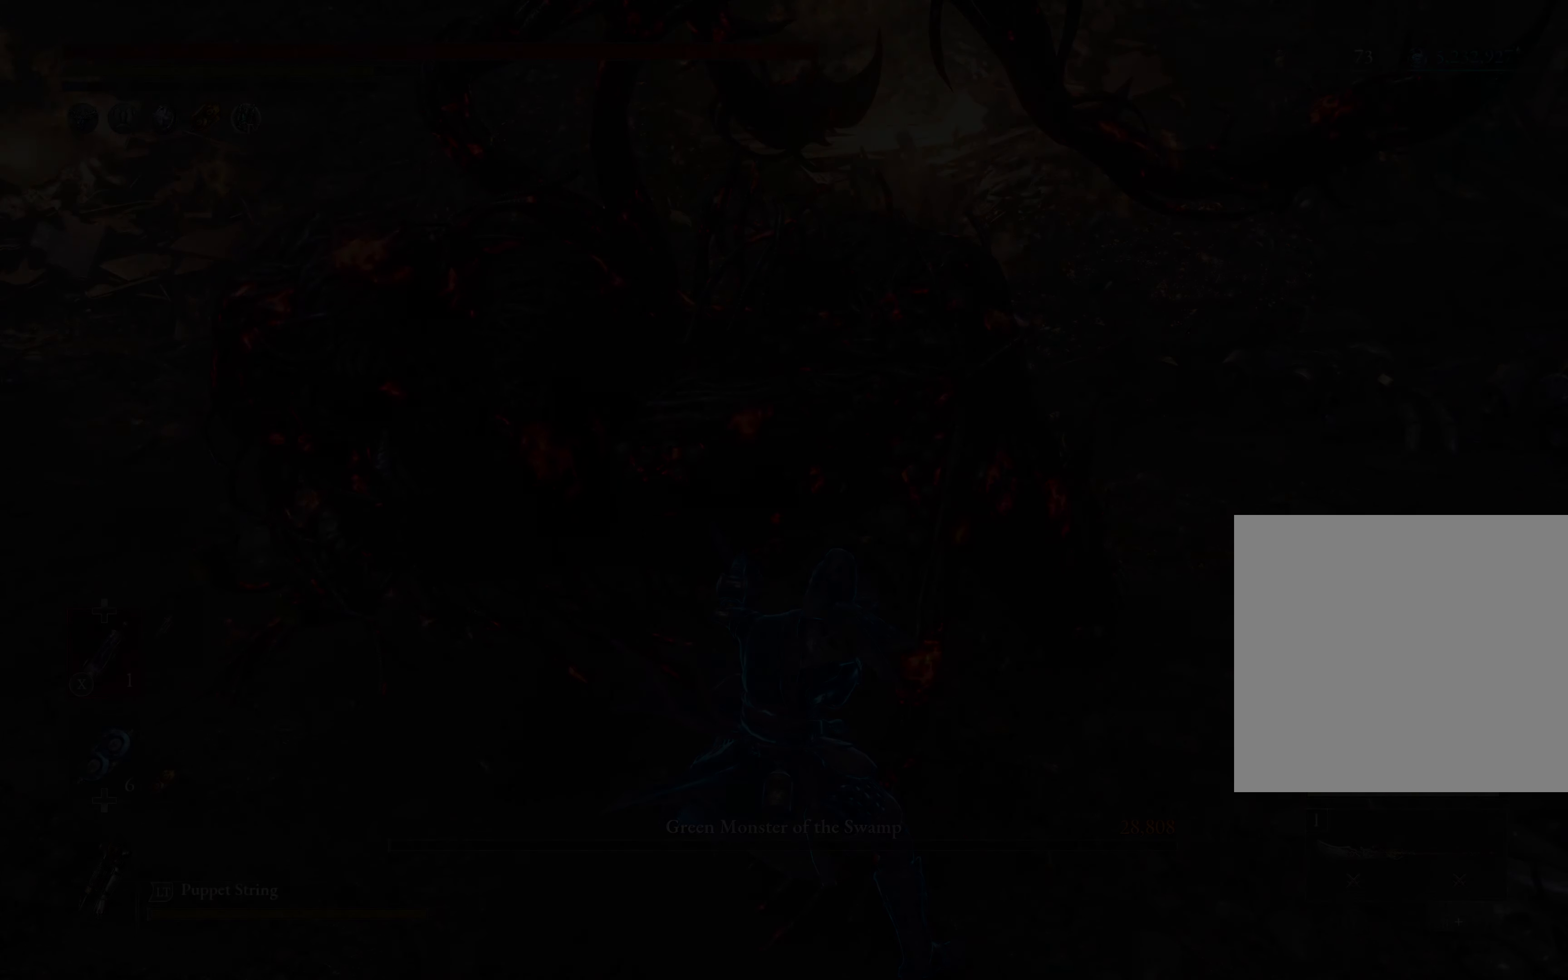
{"buttons": ["A"], "left_stick": "center", "right_stick": "center", "events": [[333, "A", "down"]]}
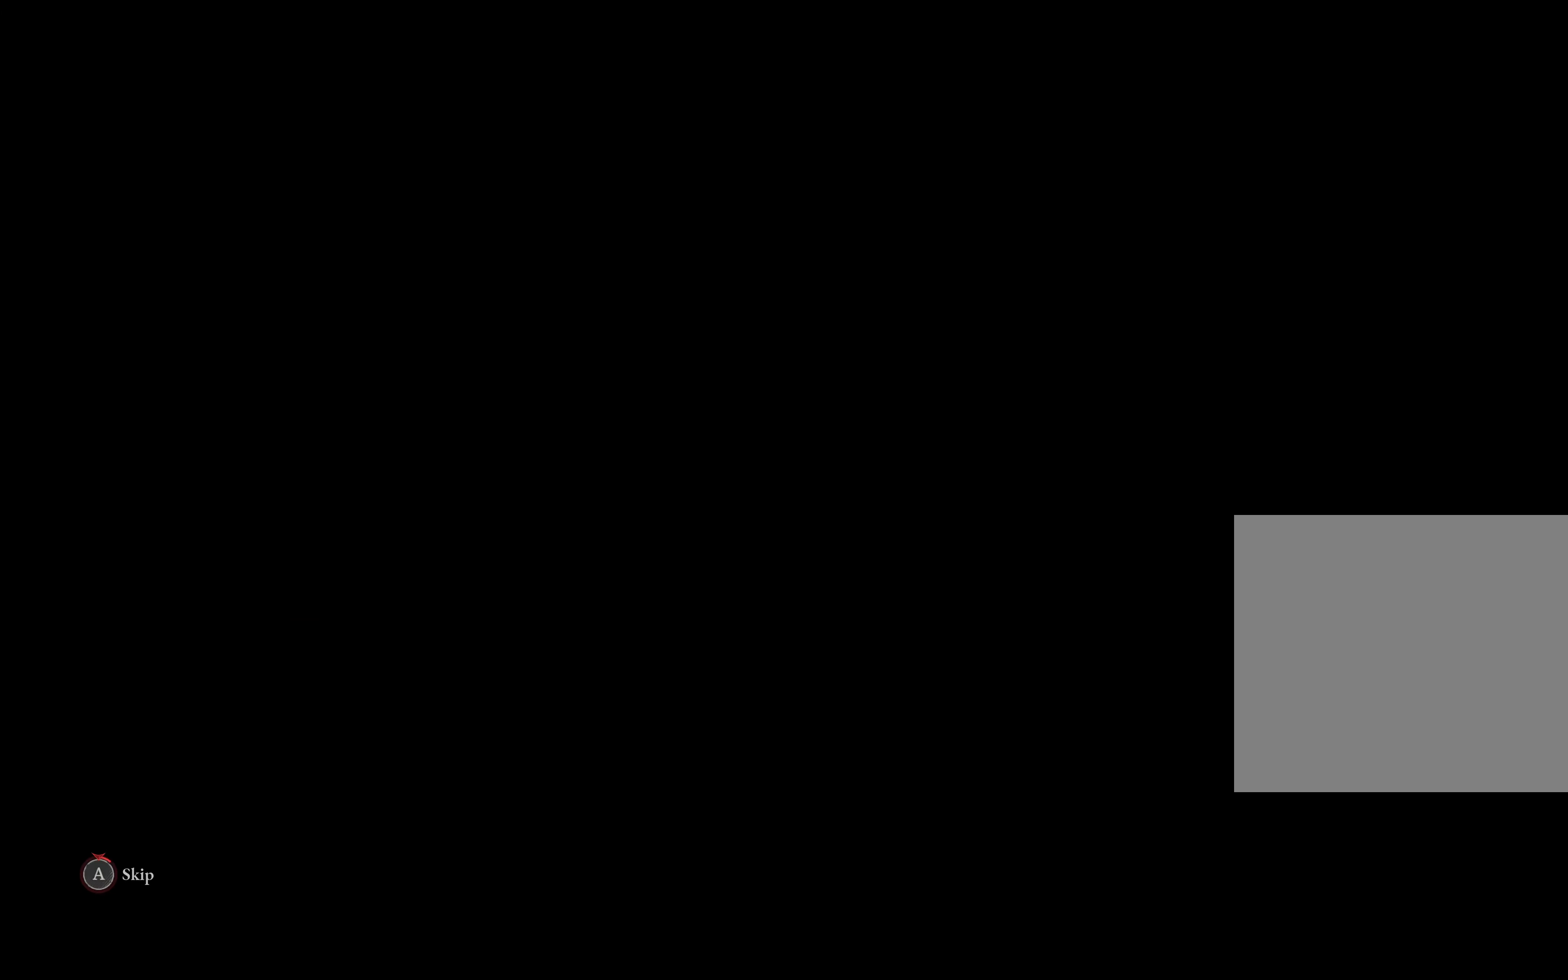
{"buttons": ["A"], "left_stick": "center", "right_stick": "center", "events": []}
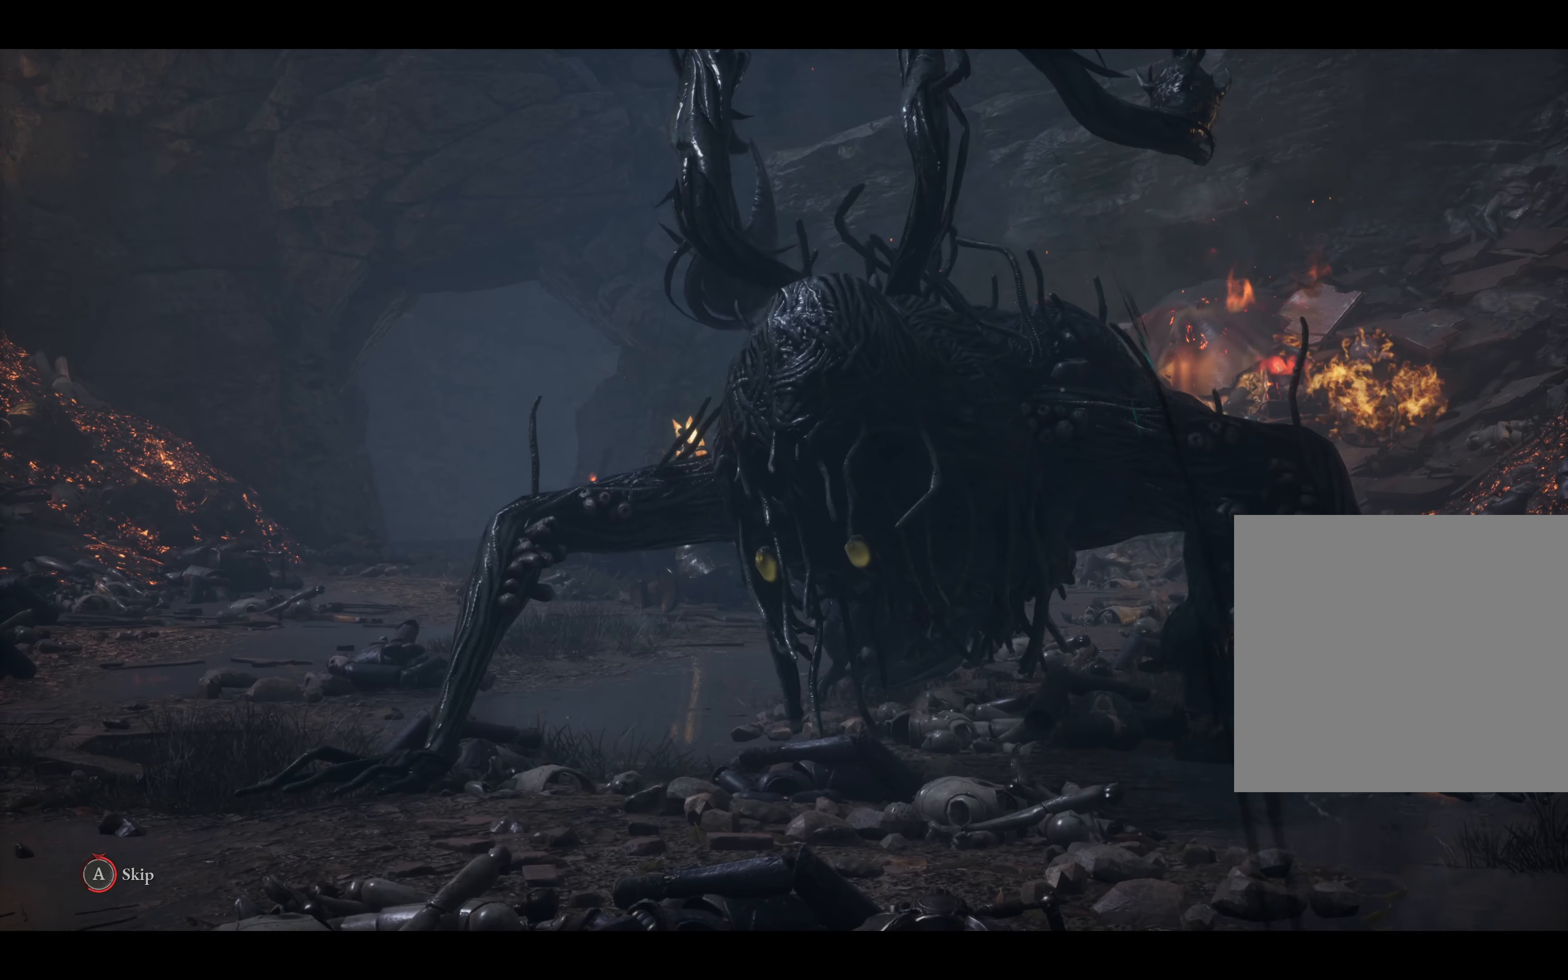
{"buttons": ["A"], "left_stick": "center", "right_stick": "center", "events": []}
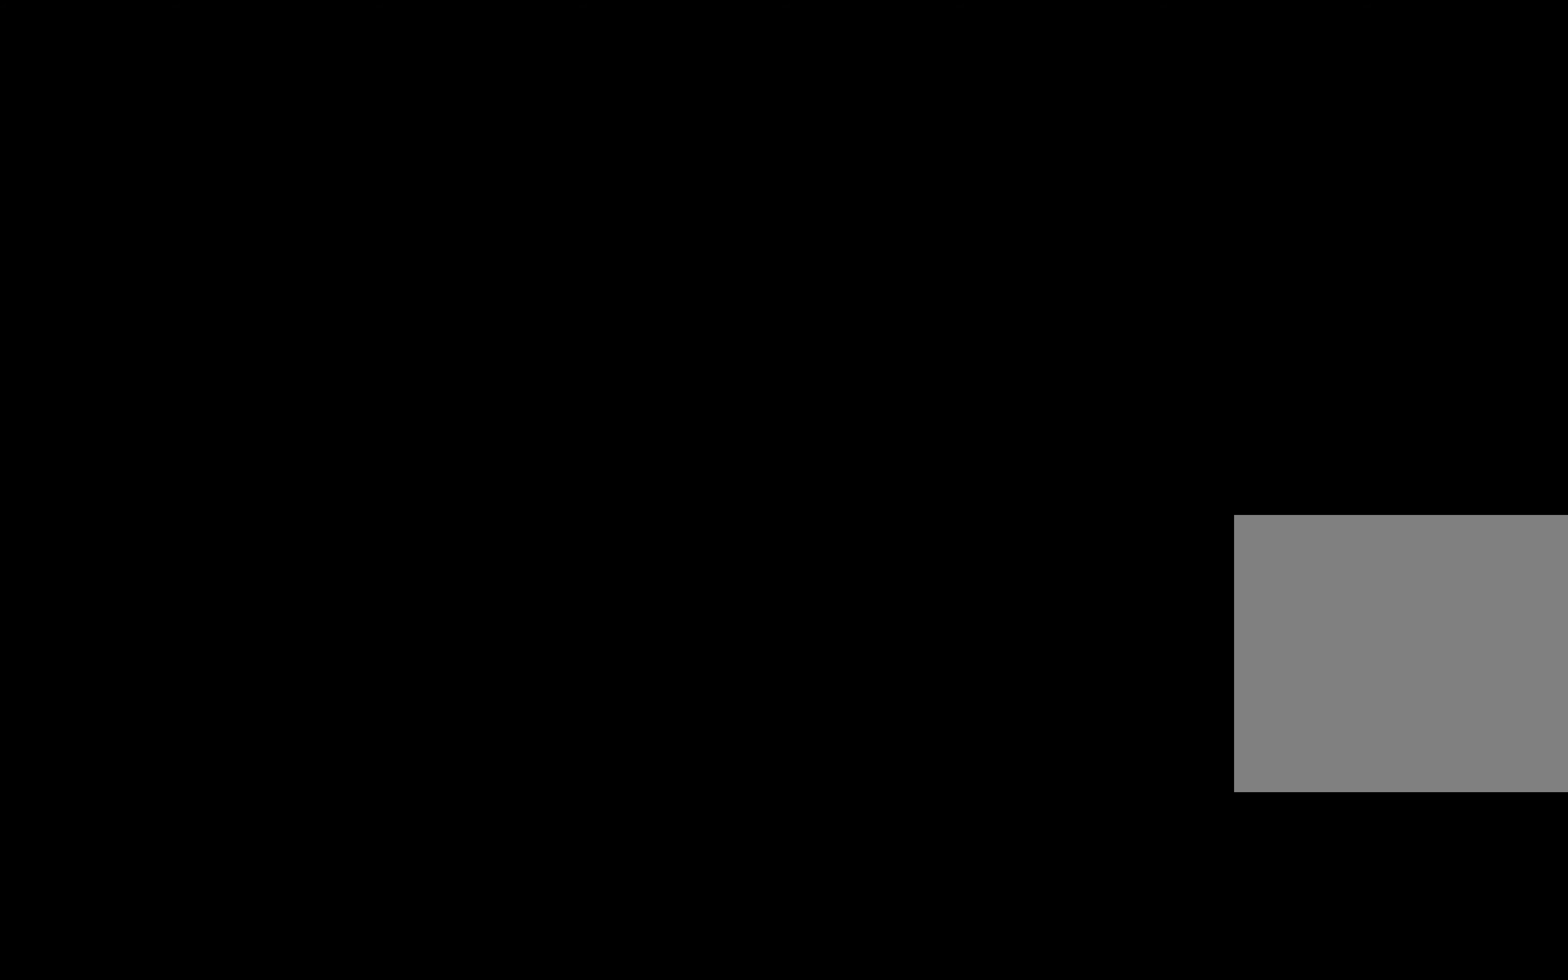
{"buttons": [], "left_stick": "center", "right_stick": "center", "events": [[300, "A", "up"]]}
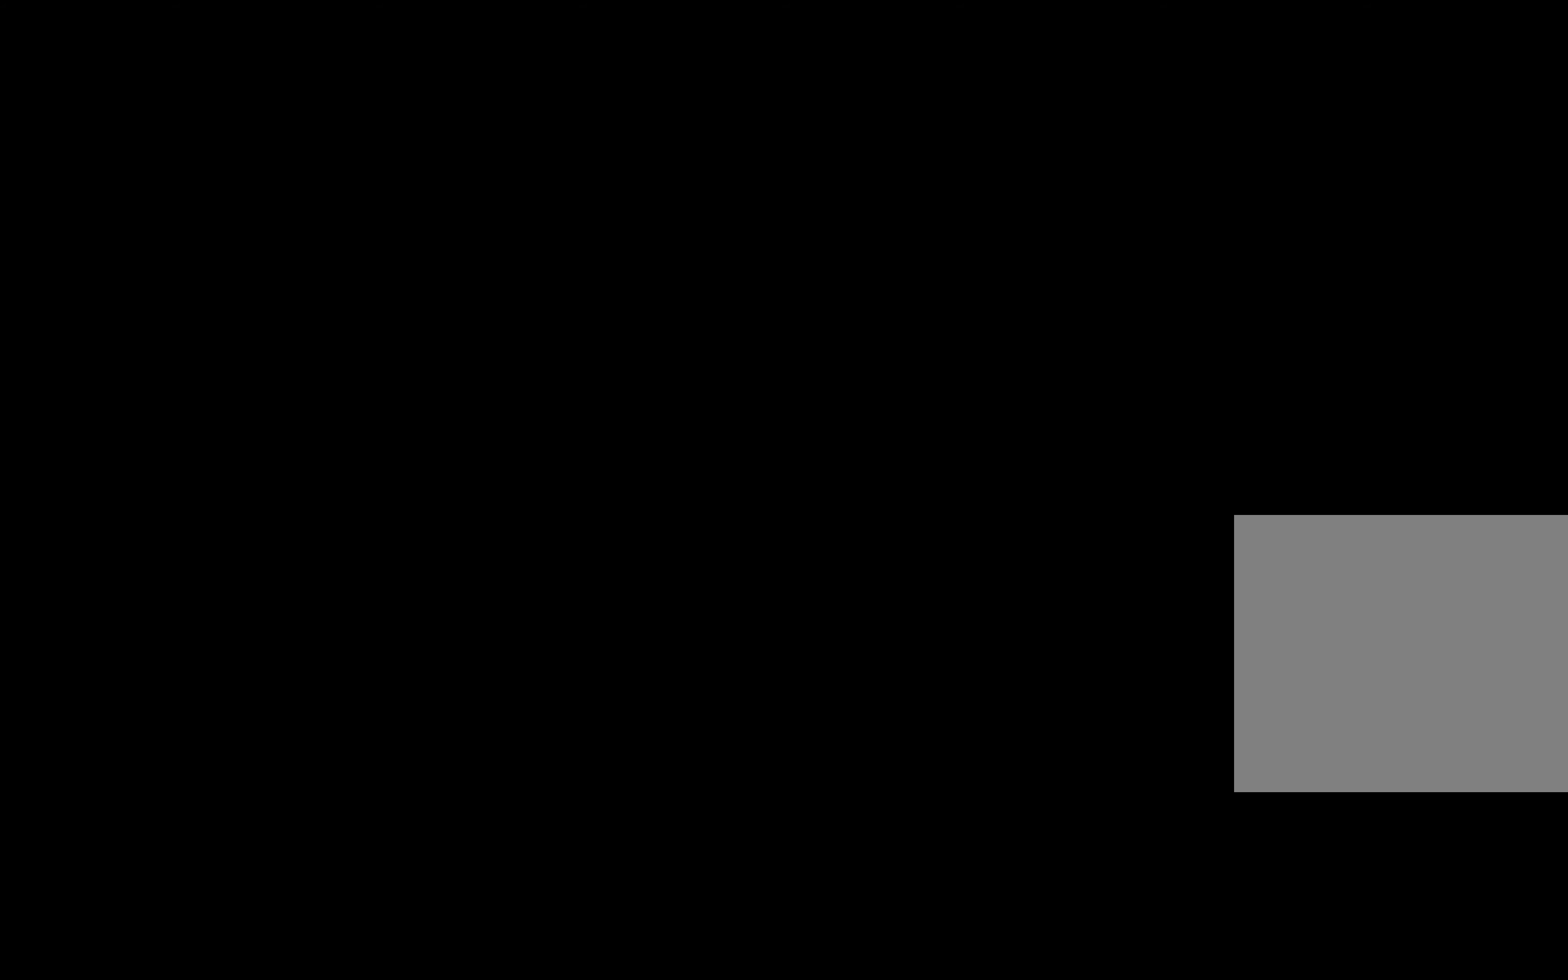
{"buttons": ["X"], "left_stick": "center", "right_stick": "center", "events": [[434, "X", "down"]]}
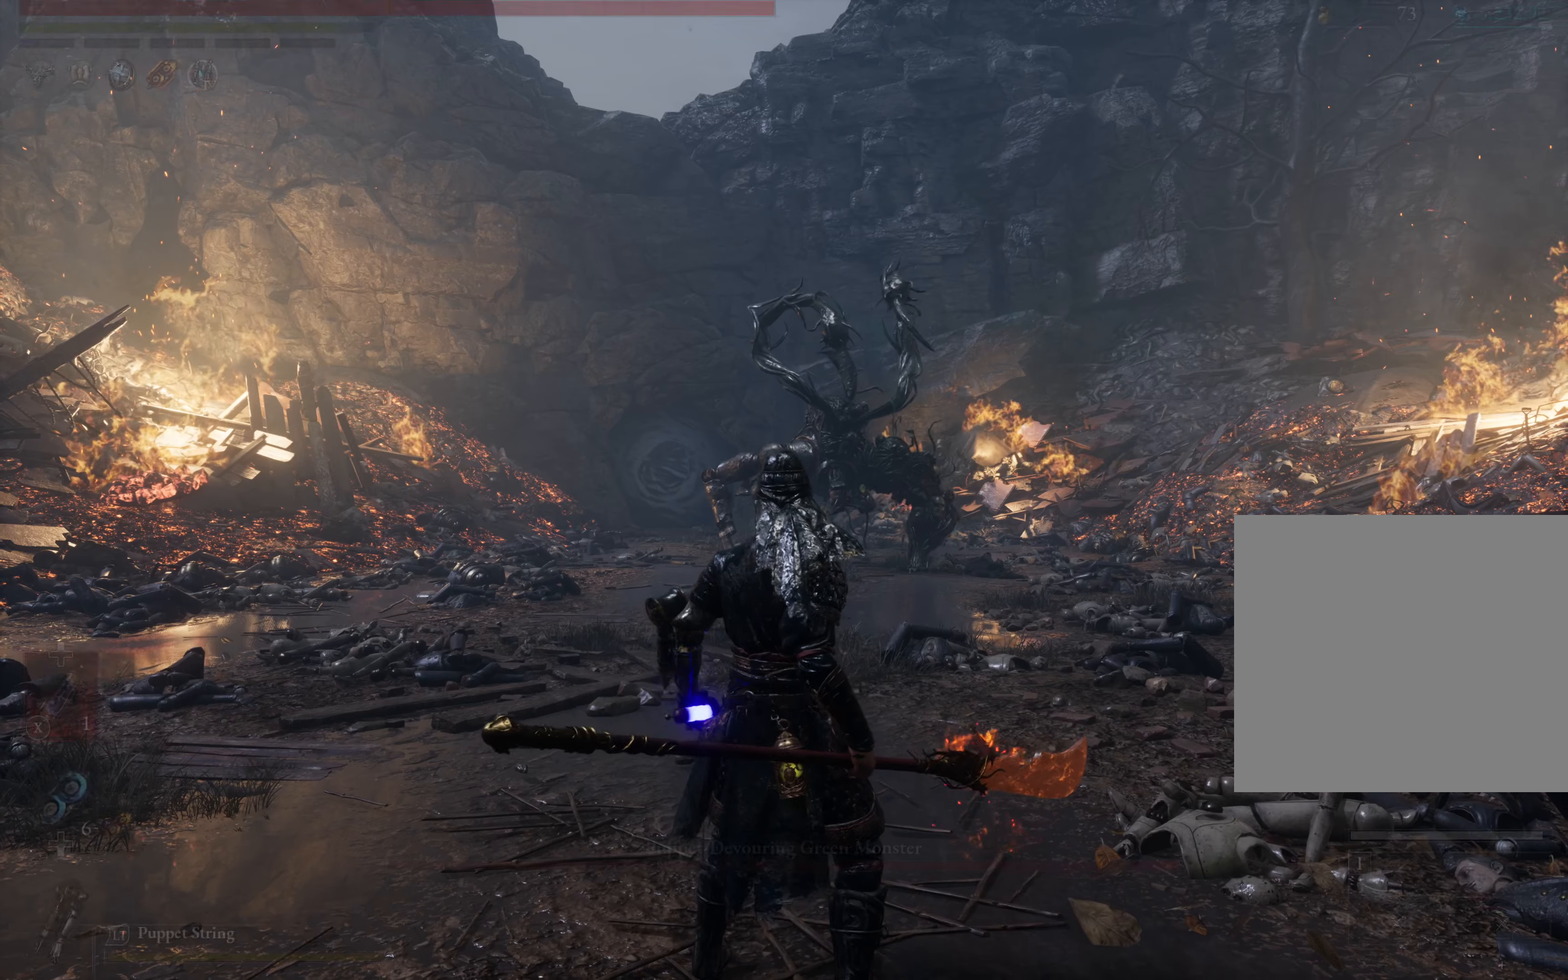
{"buttons": [], "left_stick": "center", "right_stick": "center", "events": [[84, "X", "up"], [267, "DPAD_DOWN", "down"], [367, "DPAD_DOWN", "up"]]}
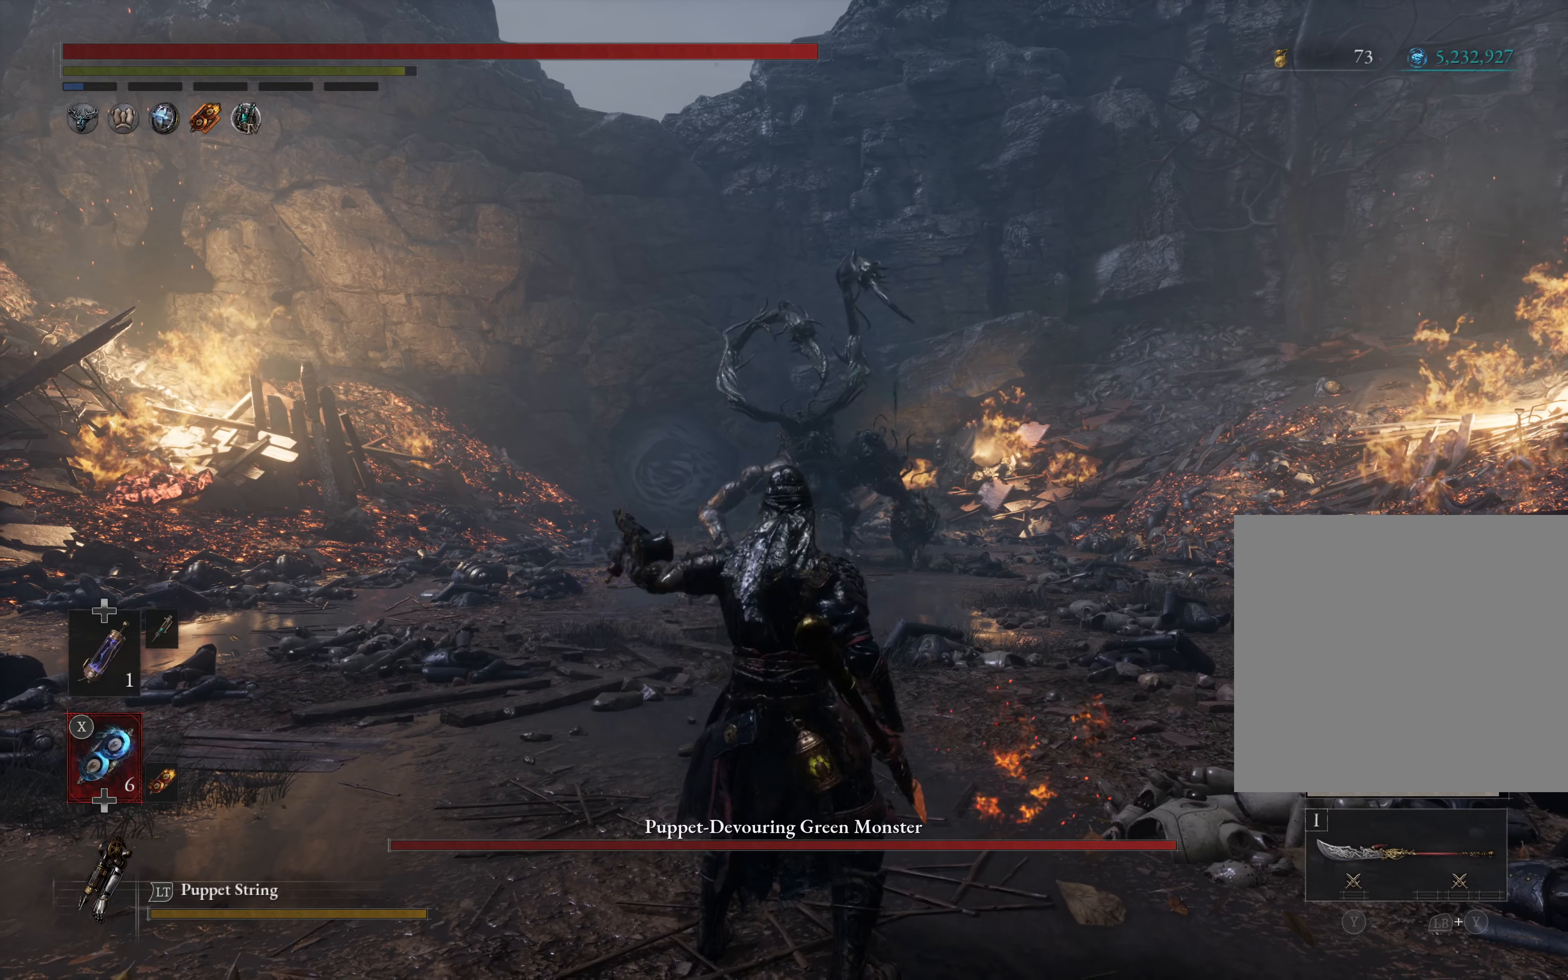
{"buttons": [], "left_stick": "center", "right_stick": "center", "events": [[317, "X", "down"], [500, "X", "up"]]}
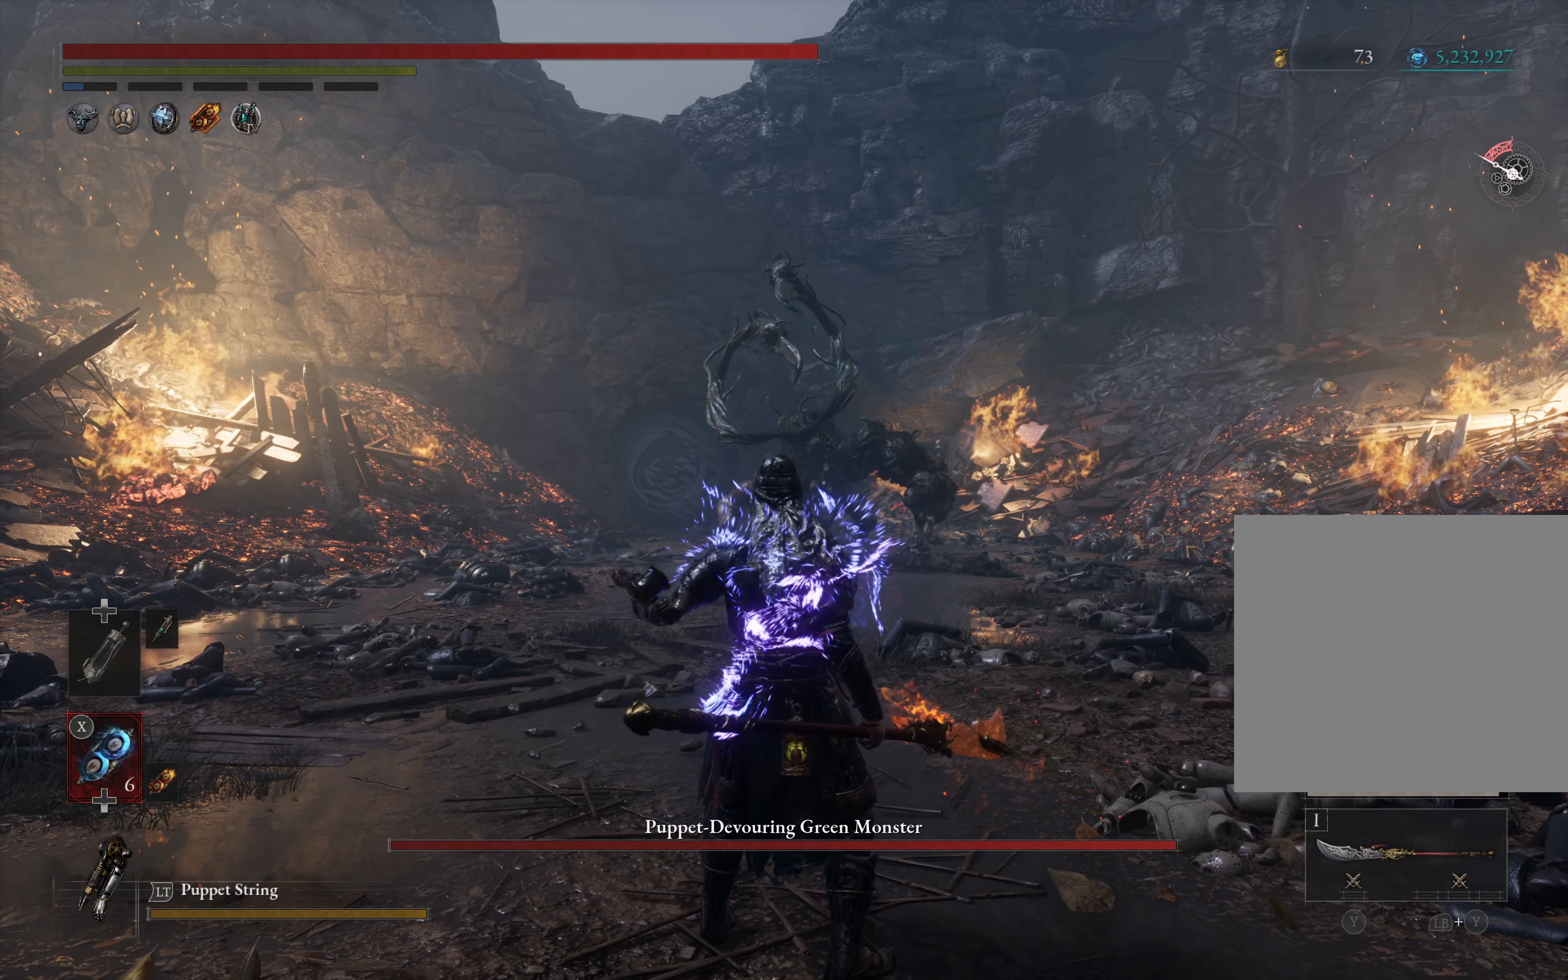
{"buttons": ["R3"], "left_stick": "center", "right_stick": "center", "events": [[217, "DPAD_UP", "down"], [300, "DPAD_UP", "up"], [350, "DPAD_UP", "down"], [450, "DPAD_UP", "up"], [500, "R3", "down"]]}
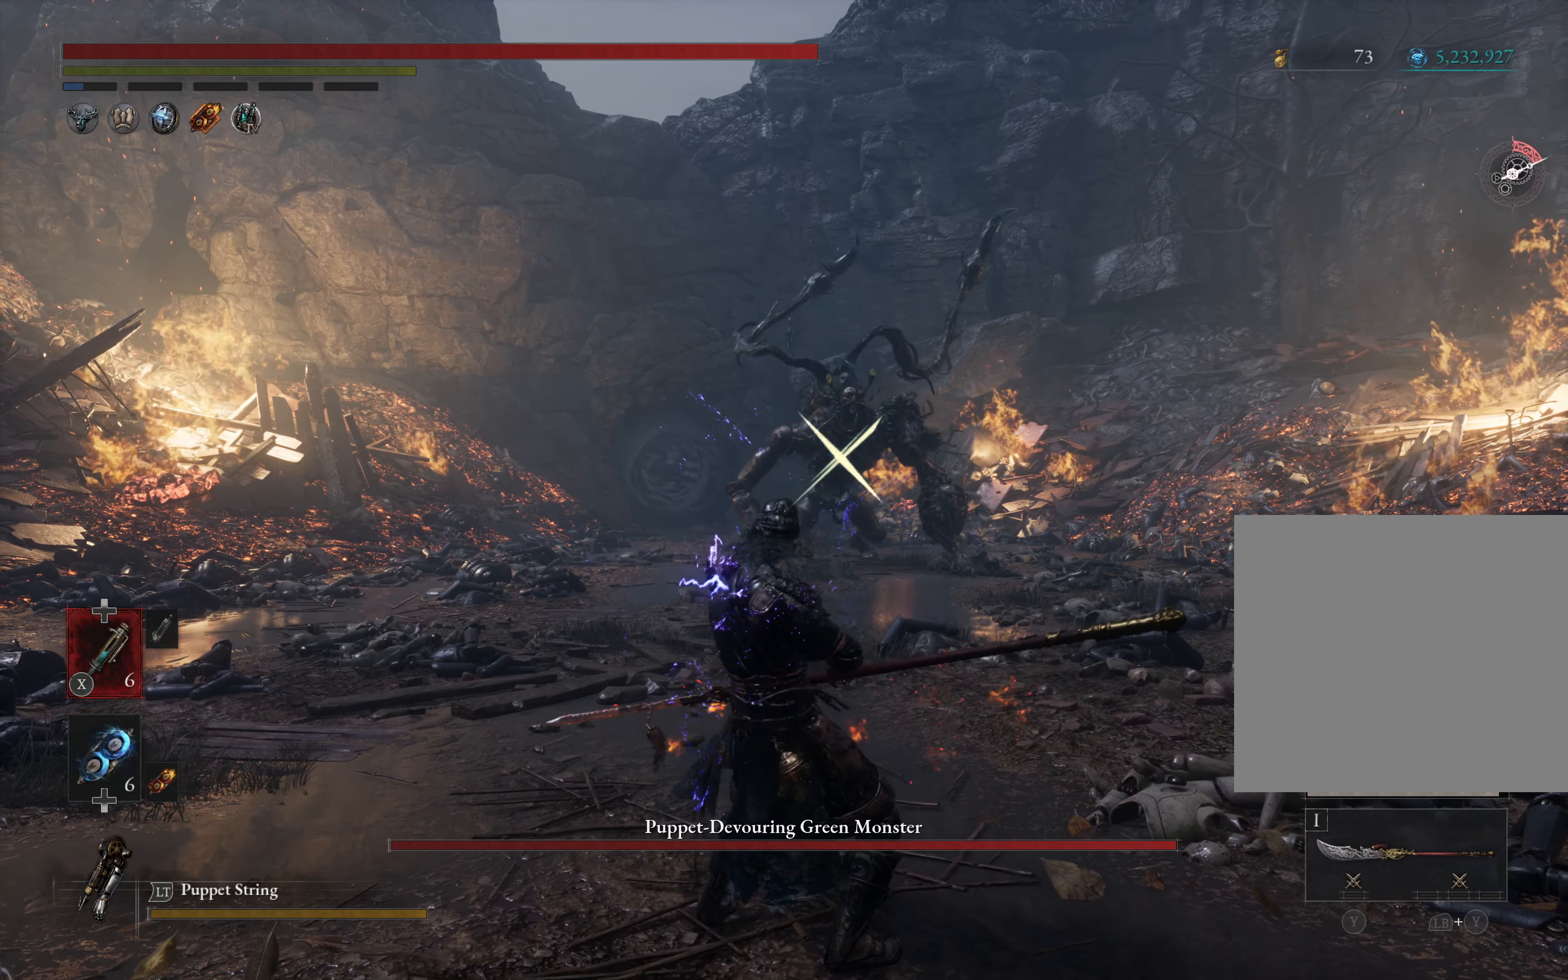
{"buttons": ["X", "L1"], "left_stick": "up", "right_stick": "center", "events": [[117, "R3", "up"], [217, "left_stick", "up"], [284, "L1", "down"], [467, "X", "down"]]}
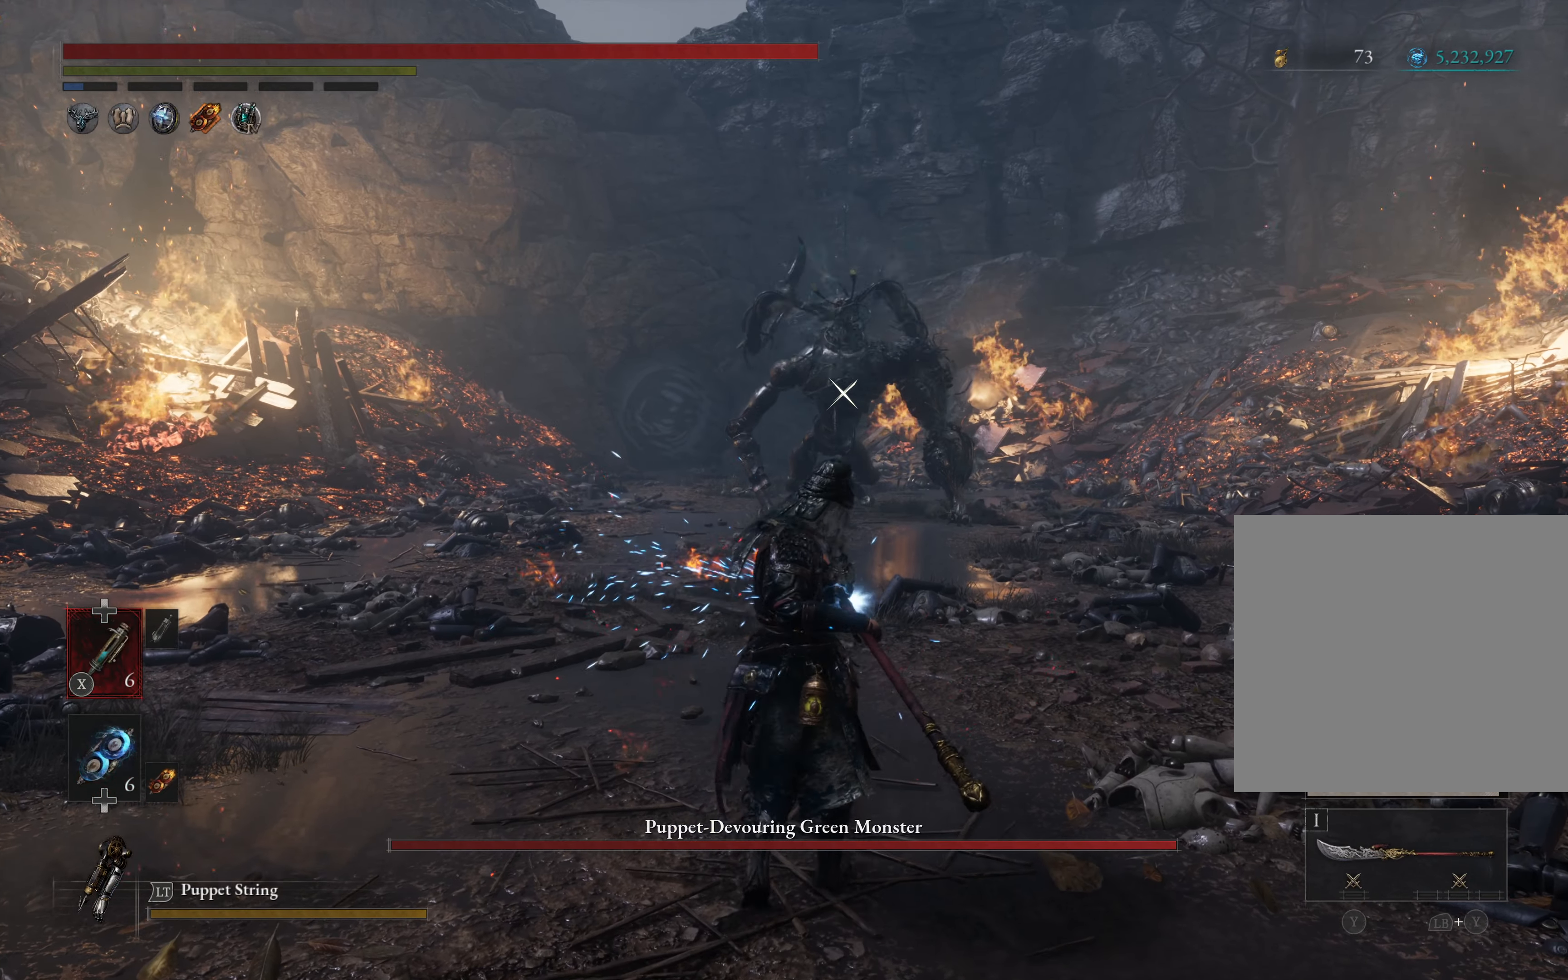
{"buttons": ["X", "L1"], "left_stick": "up", "right_stick": "center", "events": [[17, "X", "up"], [250, "X", "down"], [350, "X", "up"], [467, "X", "down"]]}
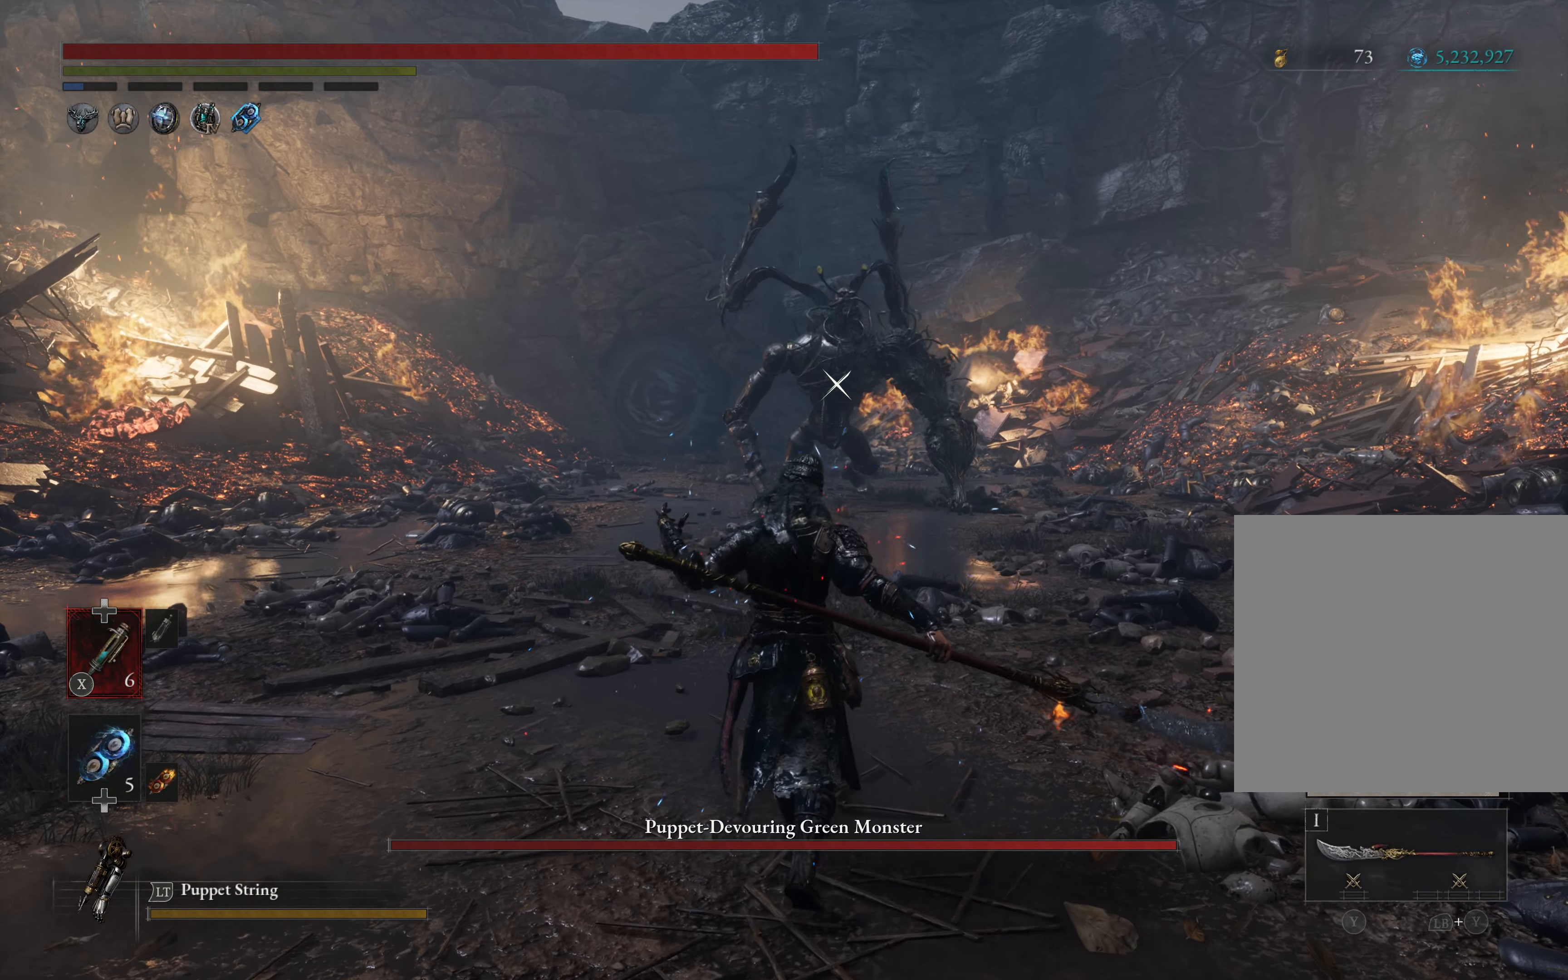
{"buttons": ["L1"], "left_stick": "up", "right_stick": "center", "events": [[50, "X", "up"], [184, "X", "down"], [250, "X", "up"], [367, "X", "down"], [450, "X", "up"]]}
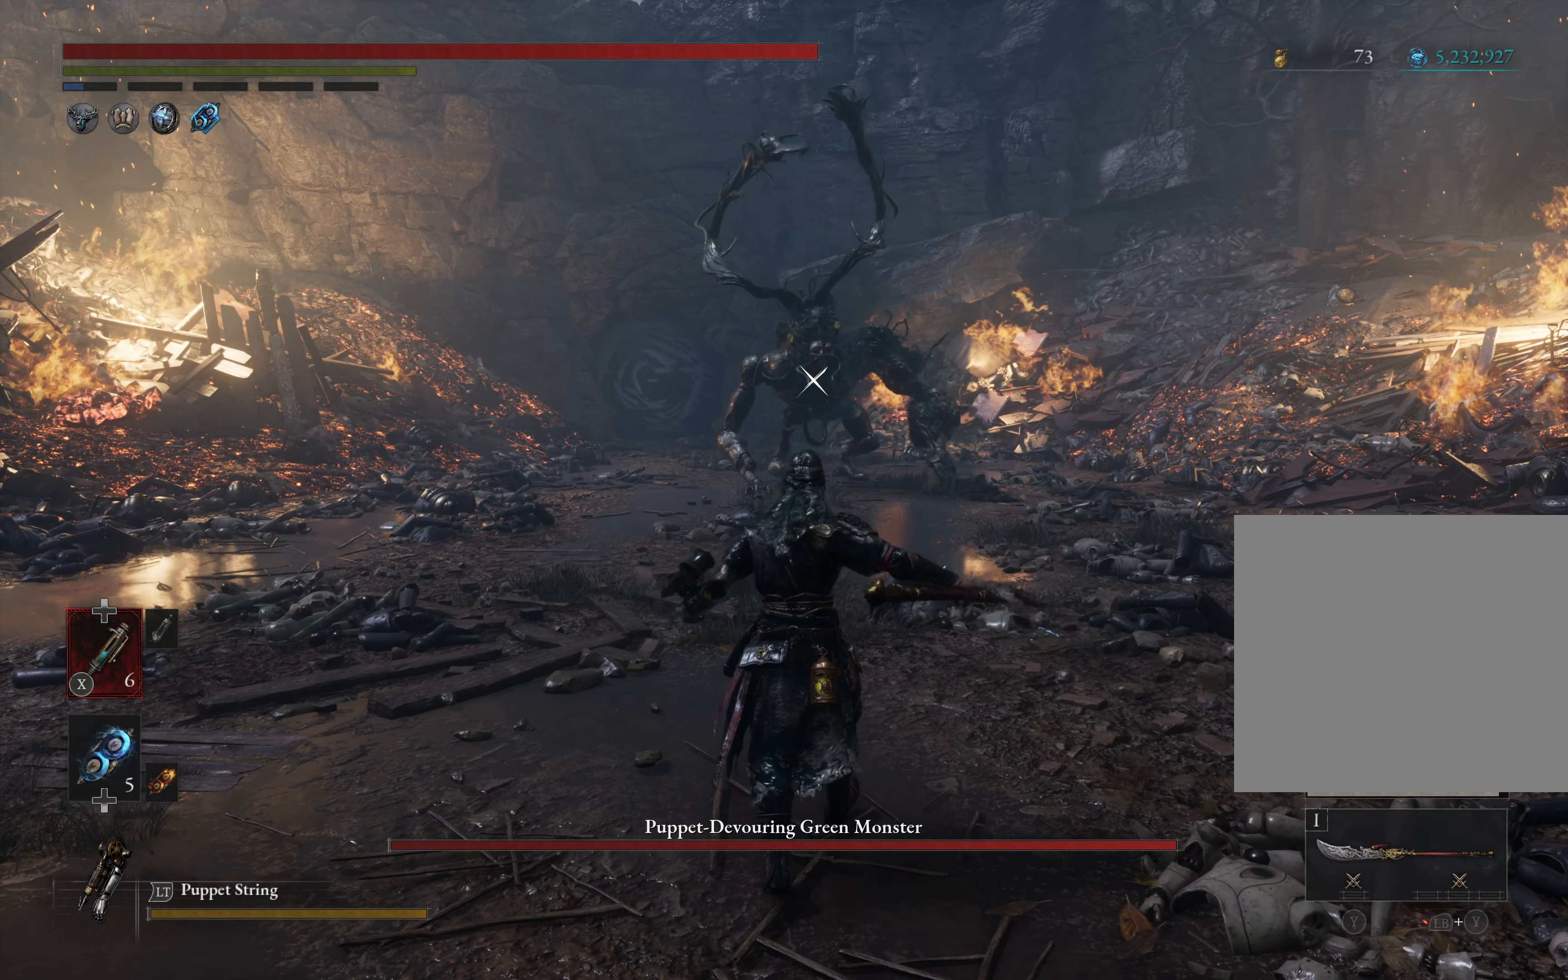
{"buttons": ["L1"], "left_stick": "up", "right_stick": "center", "events": [[17, "X", "down"], [100, "X", "up"], [167, "X", "down"], [217, "X", "up"], [300, "X", "down"], [350, "X", "up"], [434, "X", "down"], [484, "X", "up"]]}
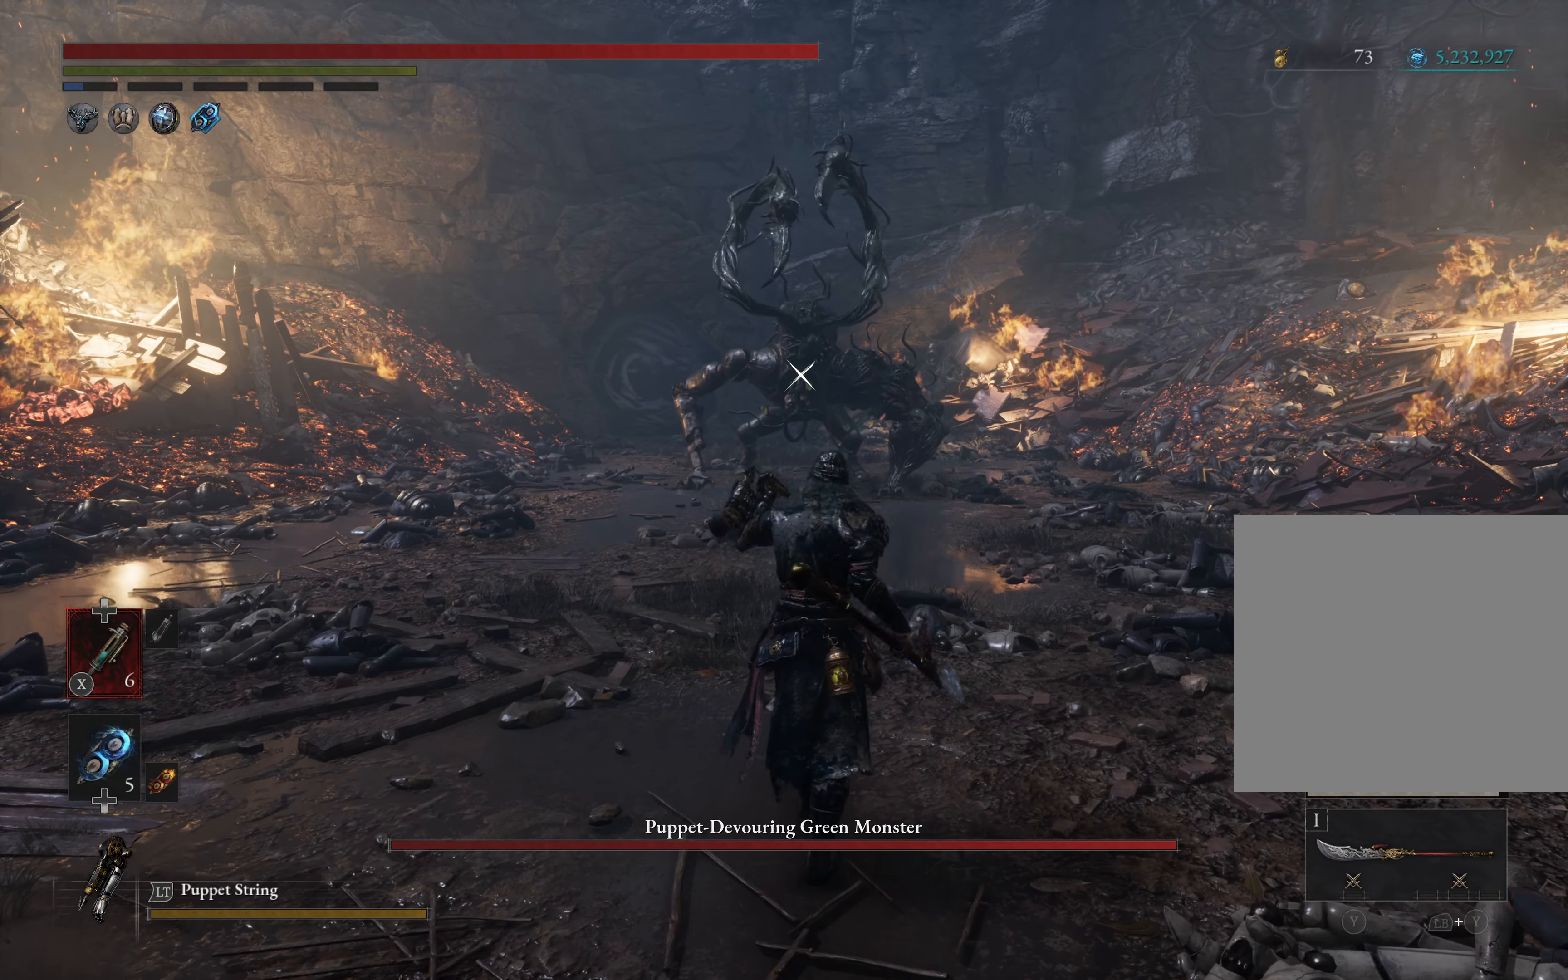
{"buttons": ["X", "L1"], "left_stick": "up", "right_stick": "center", "events": [[84, "X", "down"], [117, "X", "up"], [234, "X", "down"], [267, "X", "up"], [350, "X", "down"], [416, "X", "up"], [483, "X", "down"]]}
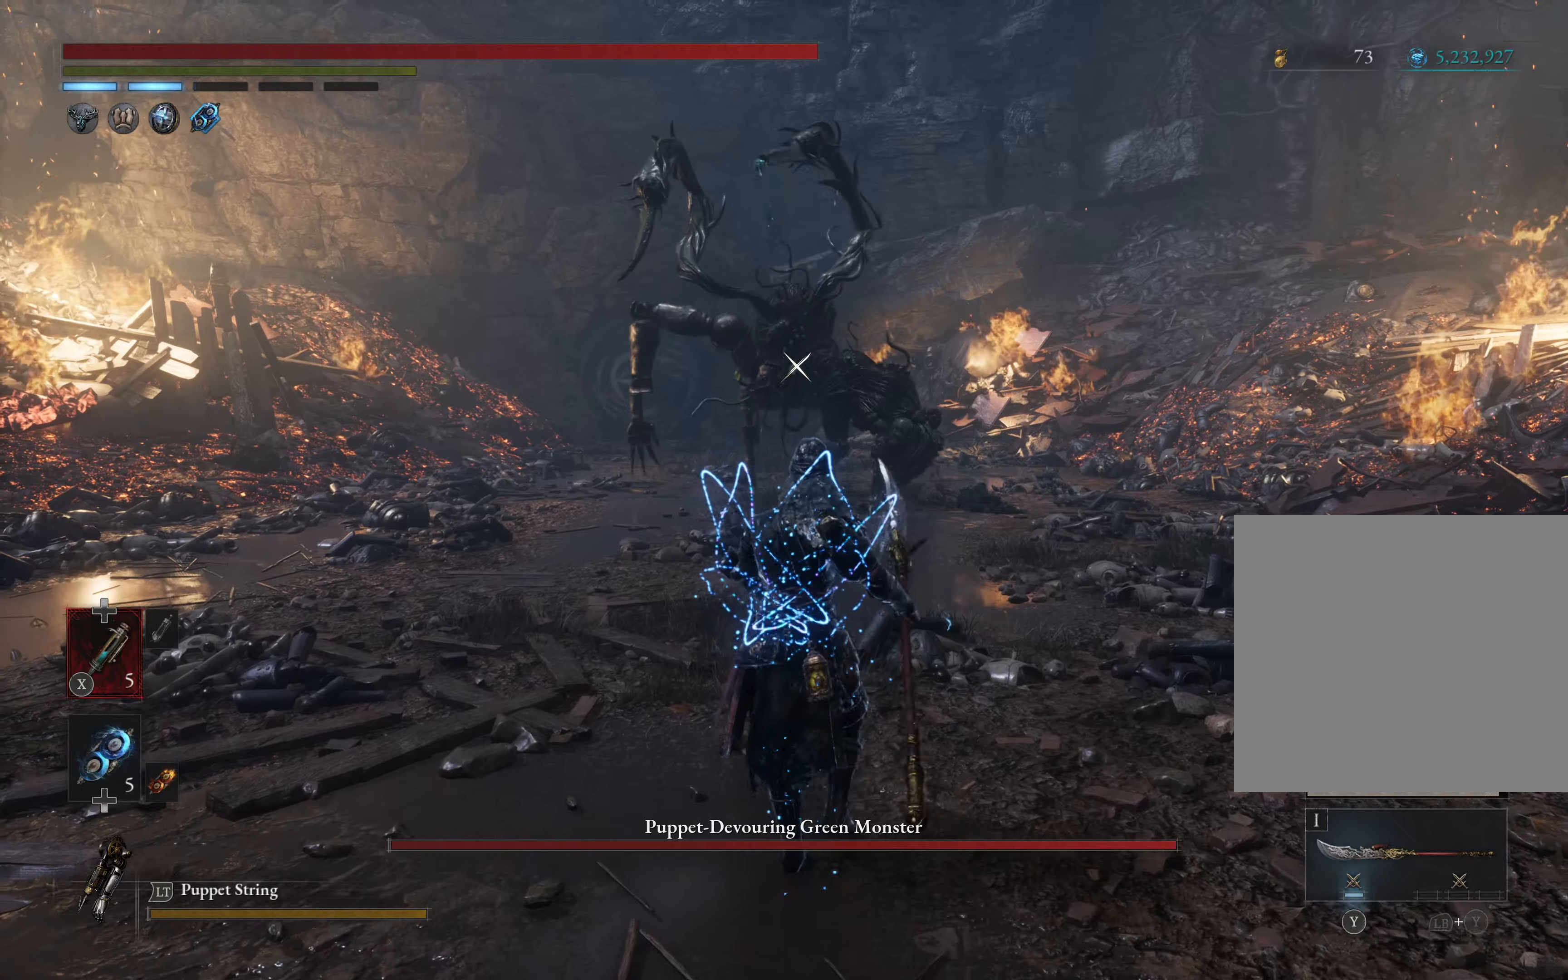
{"buttons": ["L1"], "left_stick": "up", "right_stick": "center", "events": [[16, "X", "up"], [100, "X", "down"], [166, "X", "up"], [250, "X", "down"], [283, "X", "up"], [383, "X", "down"], [416, "X", "up"]]}
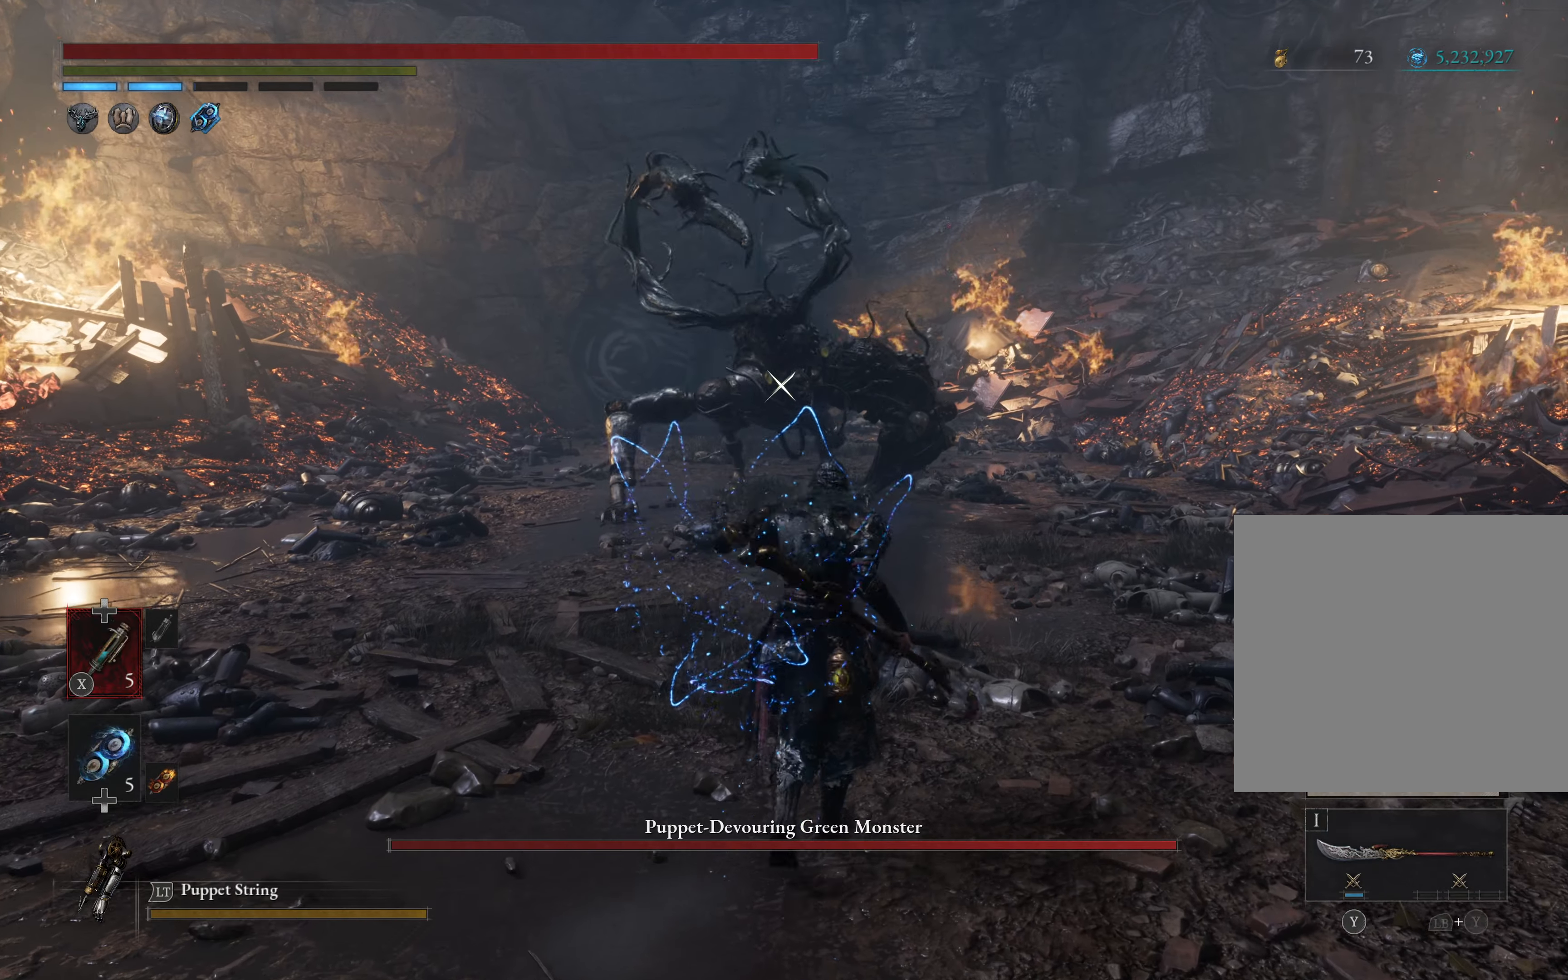
{"buttons": ["L1"], "left_stick": "up", "right_stick": "center", "events": [[16, "X", "down"], [66, "X", "up"], [300, "X", "down"], [333, "X", "up"], [416, "X", "down"], [483, "X", "up"]]}
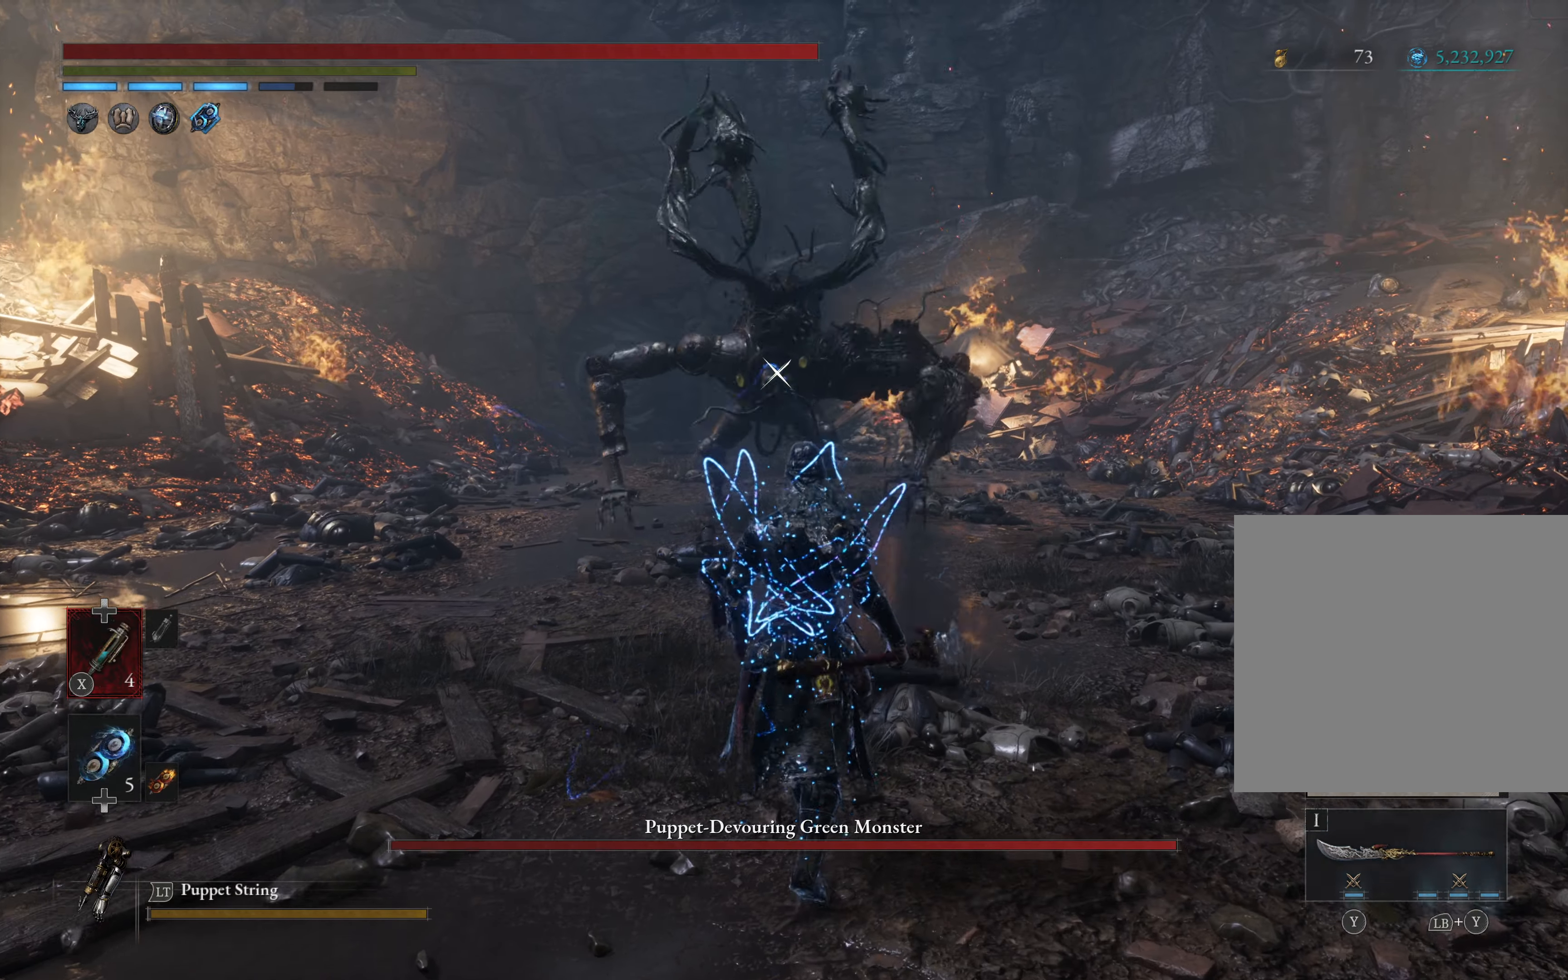
{"buttons": ["L1"], "left_stick": "up", "right_stick": "center", "events": [[50, "X", "down"], [116, "X", "up"], [250, "X", "down"], [350, "X", "up"]]}
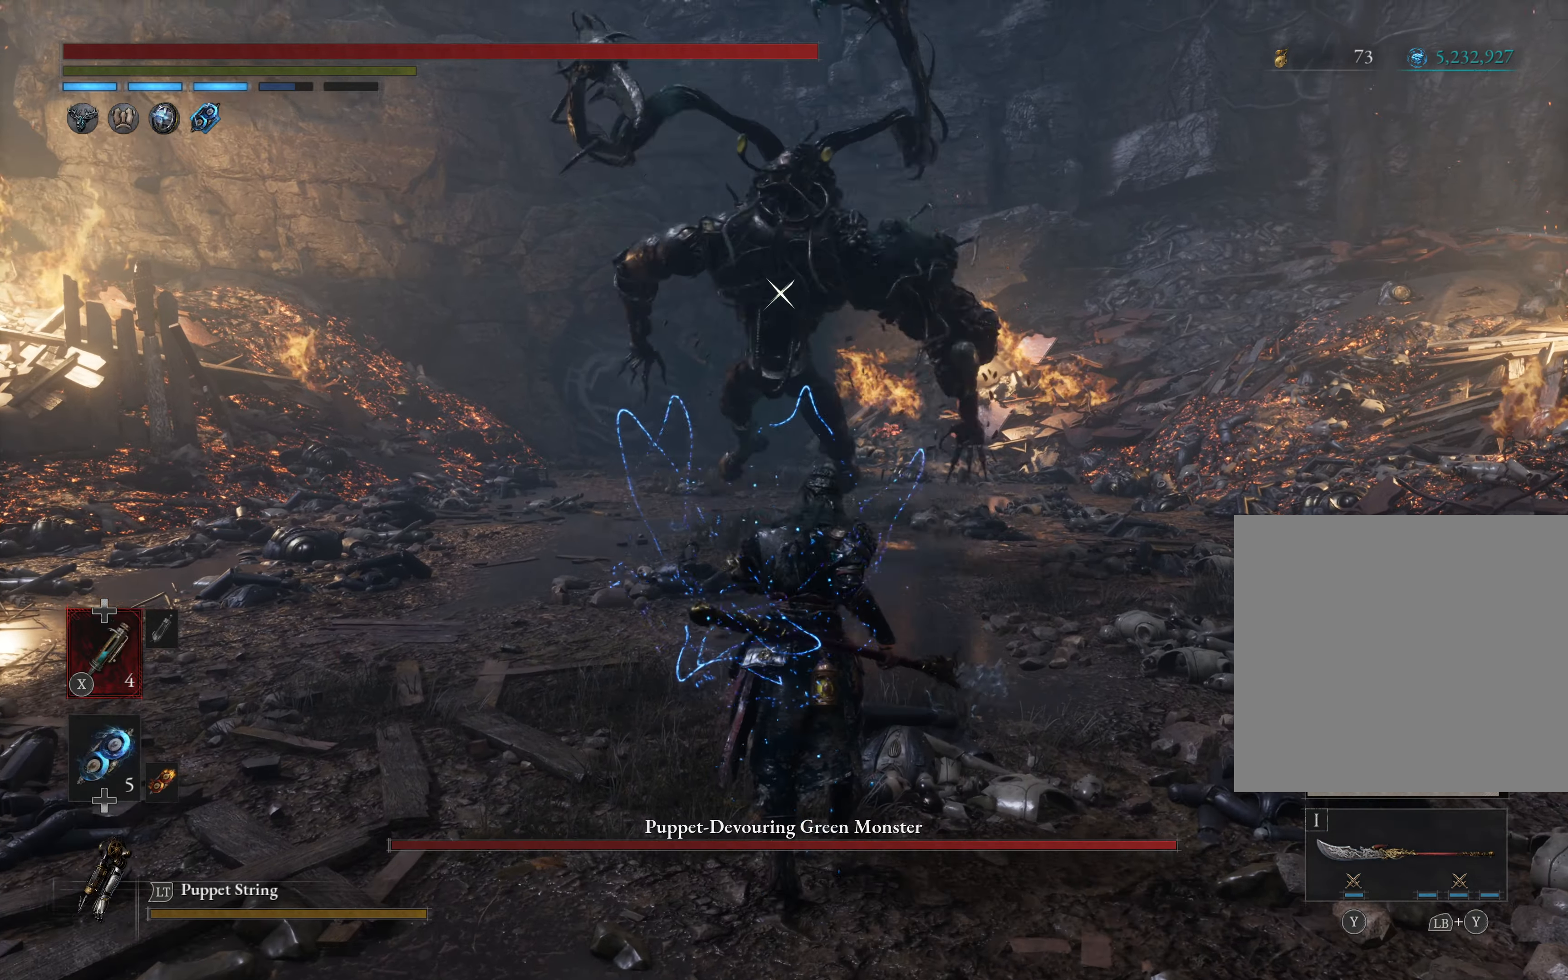
{"buttons": ["Y"], "left_stick": "up-left", "right_stick": "center", "events": [[16, "L1", "up"], [50, "left_stick", "right"], [116, "left_stick", "down-right"], [300, "left_stick", "down-left"], [366, "Y", "down"], [450, "left_stick", "up-left"]]}
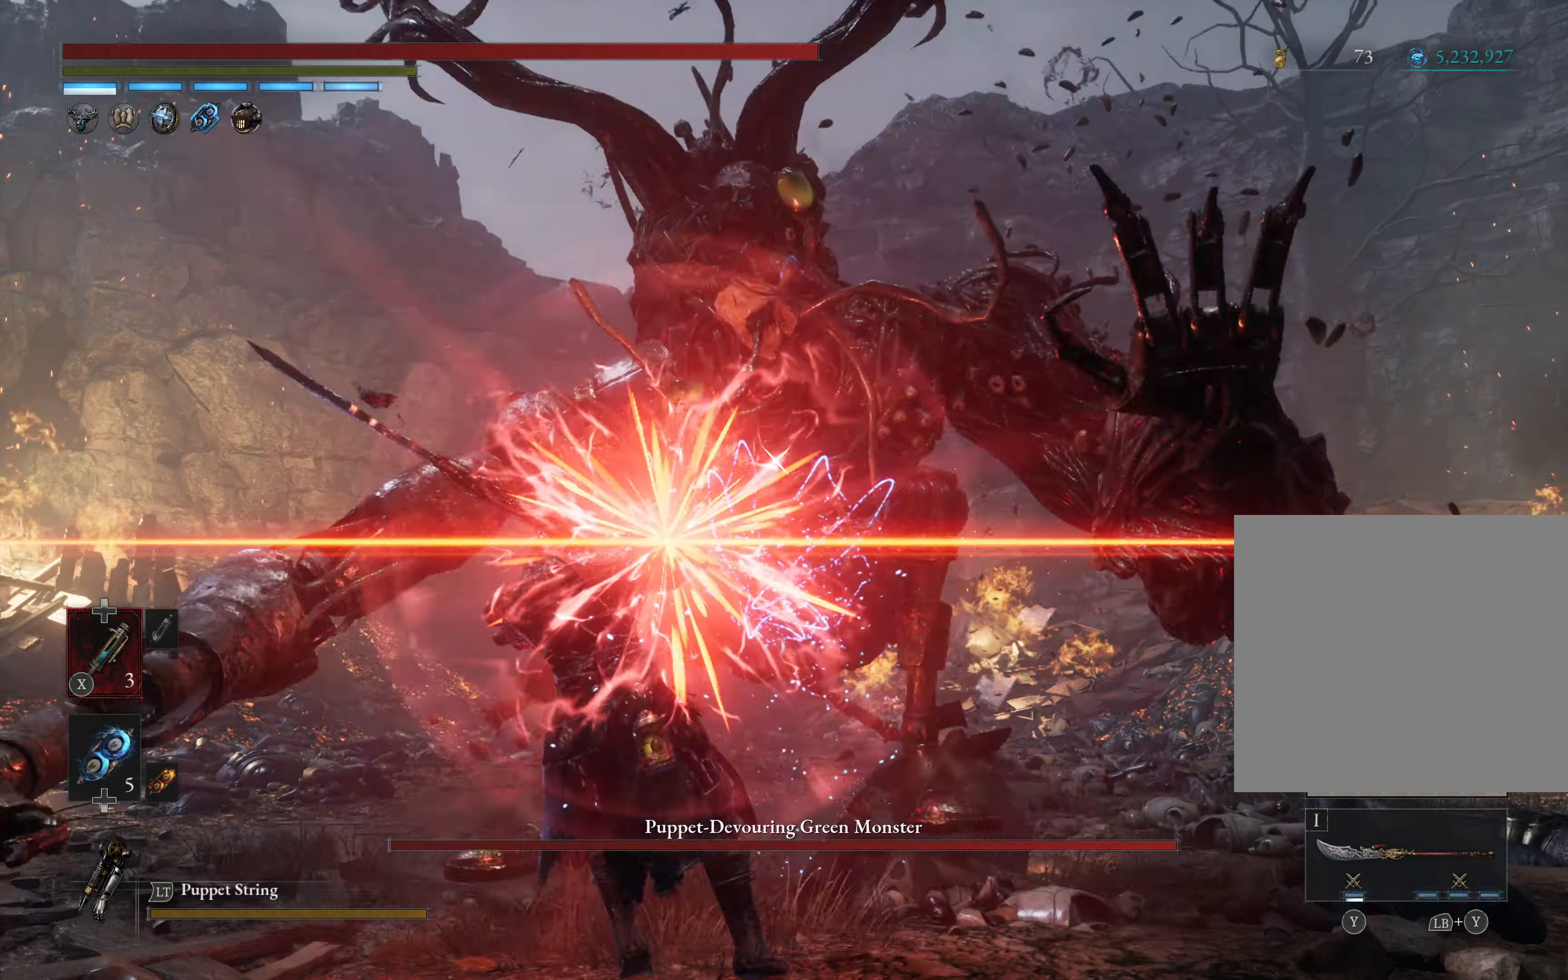
{"buttons": [], "left_stick": "center", "right_stick": "center", "events": [[33, "Y", "up"], [33, "left_stick", "up"], [216, "R2", "down"], [300, "left_stick", "up-right"], [383, "R2", "up"], [416, "left_stick", "center"]]}
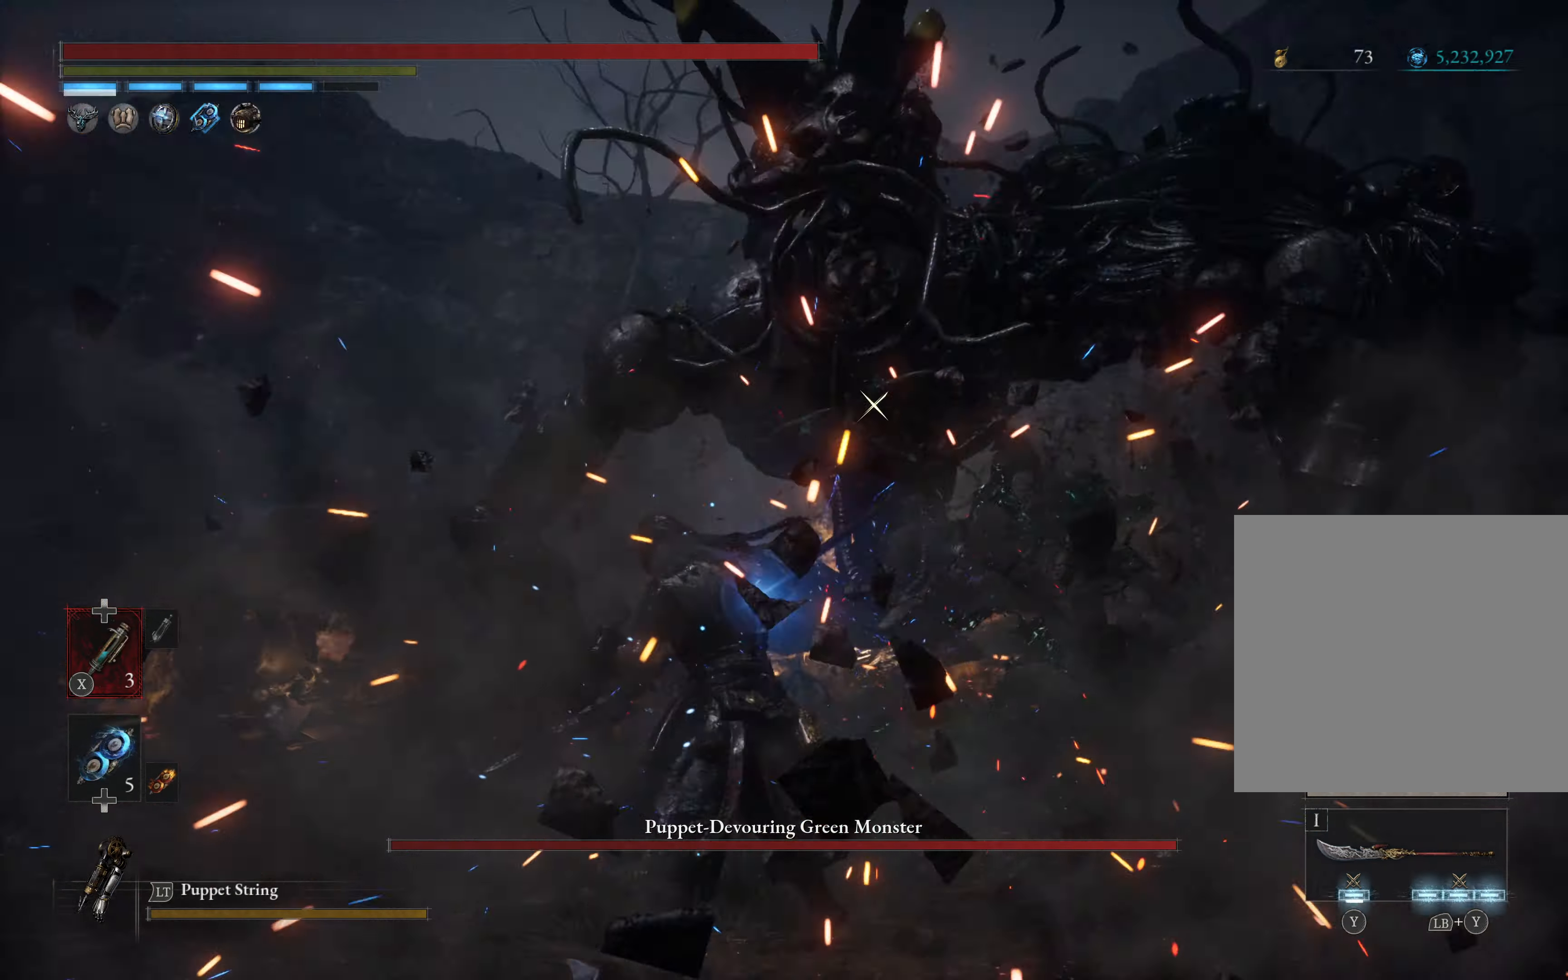
{"buttons": [], "left_stick": "center", "right_stick": "center", "events": []}
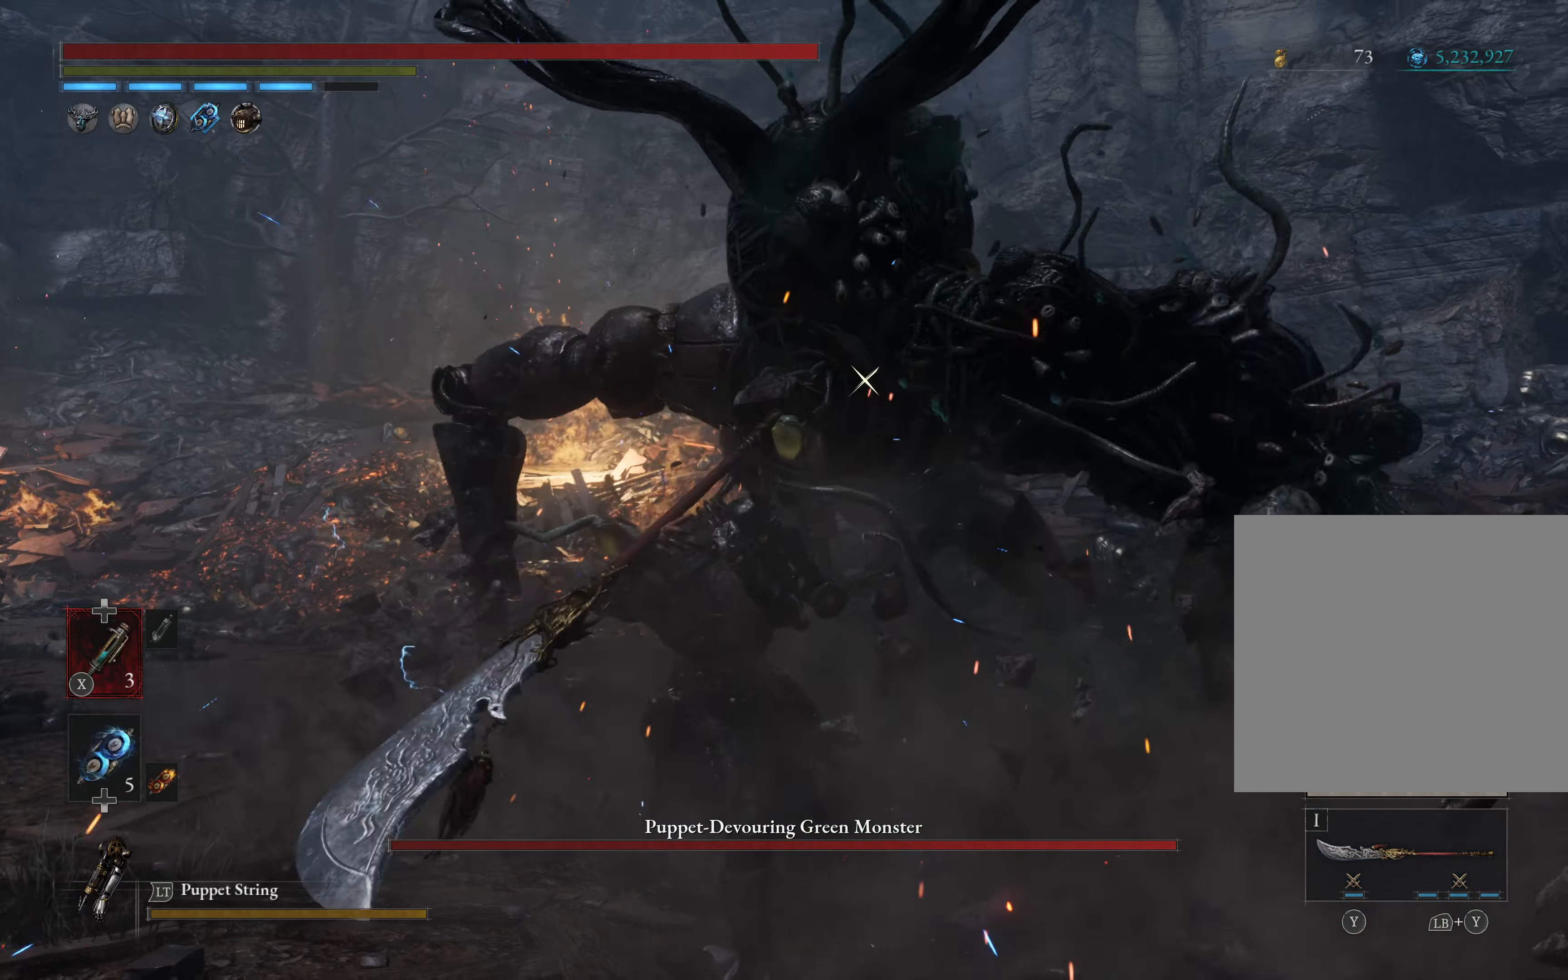
{"buttons": [], "left_stick": "center", "right_stick": "center", "events": []}